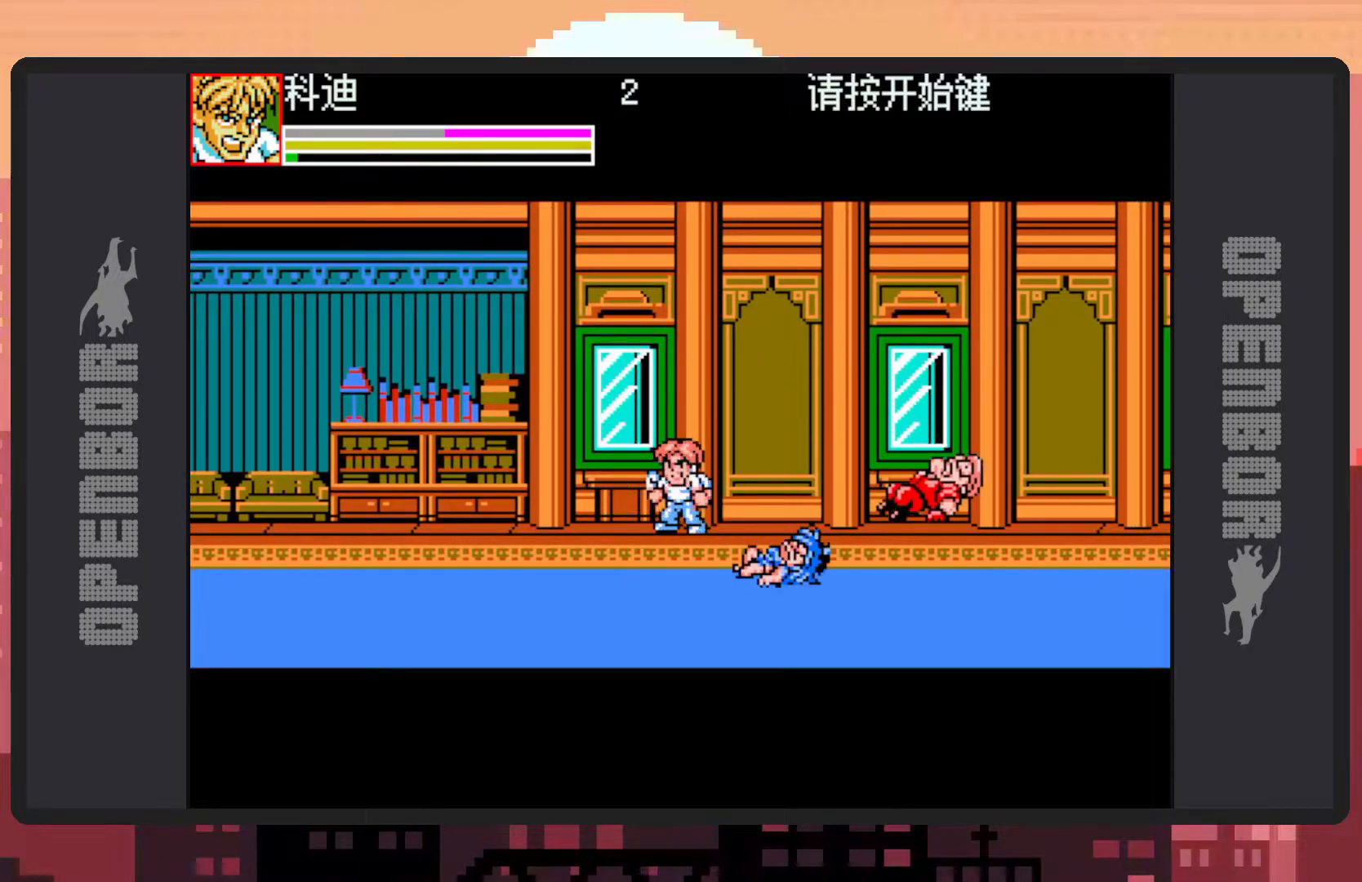
Gameplay with a controller (Nintendo layout); each line is a JSON object with the inputs held at the frame after it. "events" lists button and stick changes between this image and that frame as [ms after this image, input, new state], when the widget could be followed in between. Not read: L2 L3 R2 R3 left_stick right_stick.
{"buttons": ["DPAD_DOWN", "DPAD_LEFT"], "events": [[50, "DPAD_LEFT", "down"], [117, "DPAD_DOWN", "down"]]}
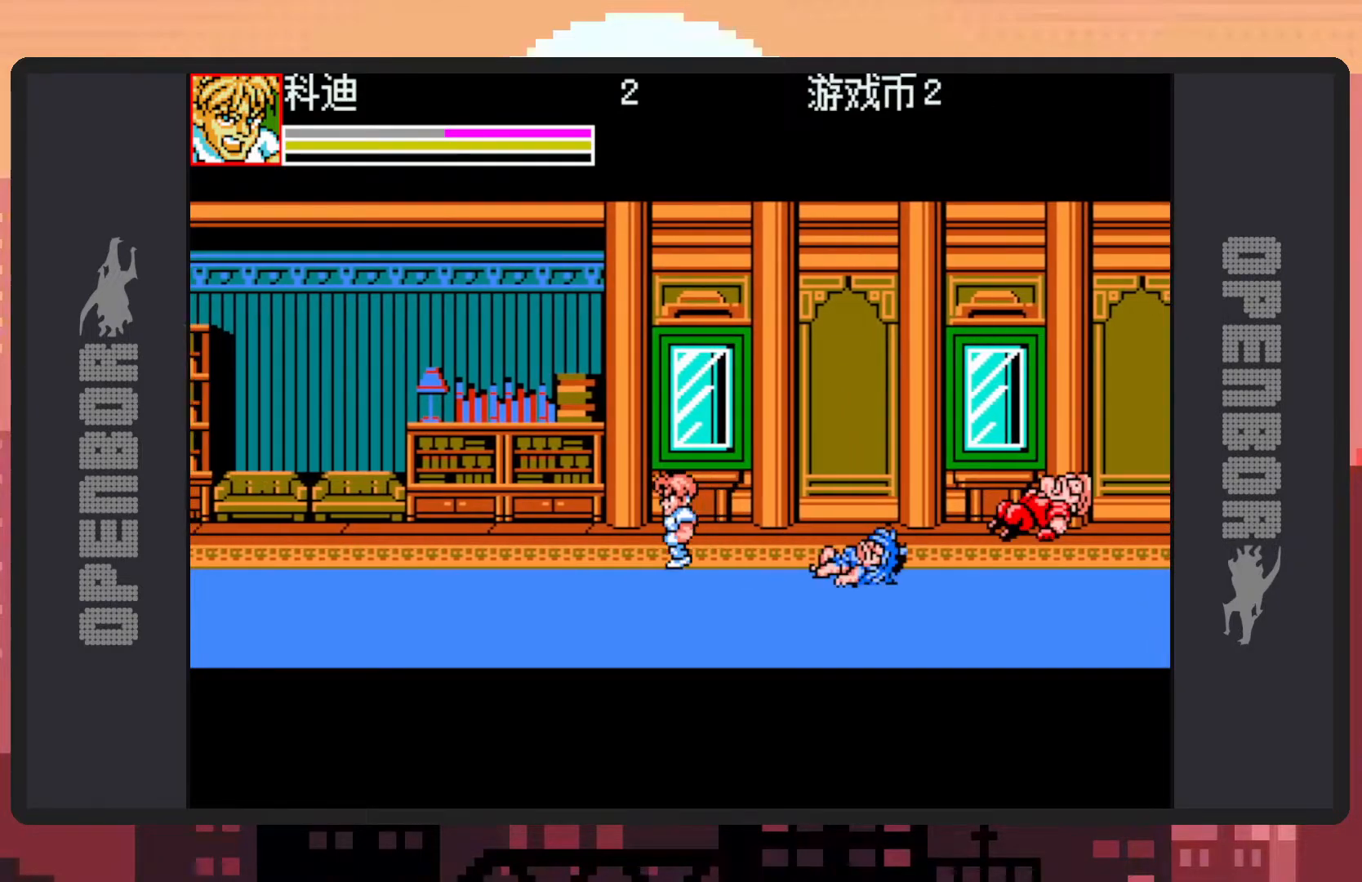
{"buttons": ["DPAD_LEFT"], "events": [[17, "DPAD_DOWN", "up"], [101, "DPAD_DOWN", "down"], [201, "DPAD_DOWN", "up"], [251, "DPAD_UP", "down"], [484, "DPAD_UP", "up"]]}
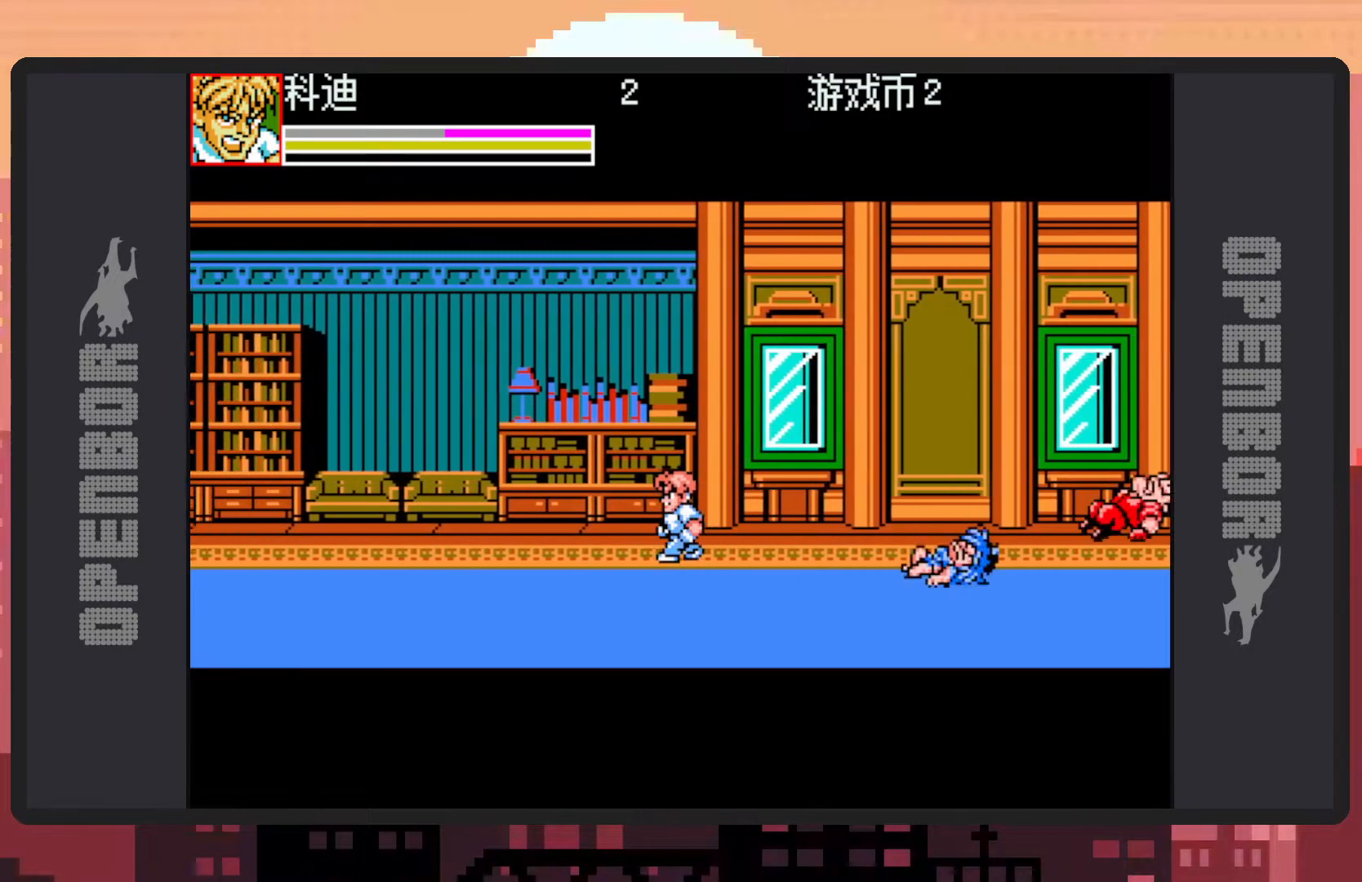
{"buttons": ["DPAD_RIGHT"], "events": [[100, "DPAD_DOWN", "down"], [317, "DPAD_LEFT", "up"], [350, "DPAD_RIGHT", "down"], [501, "DPAD_DOWN", "up"]]}
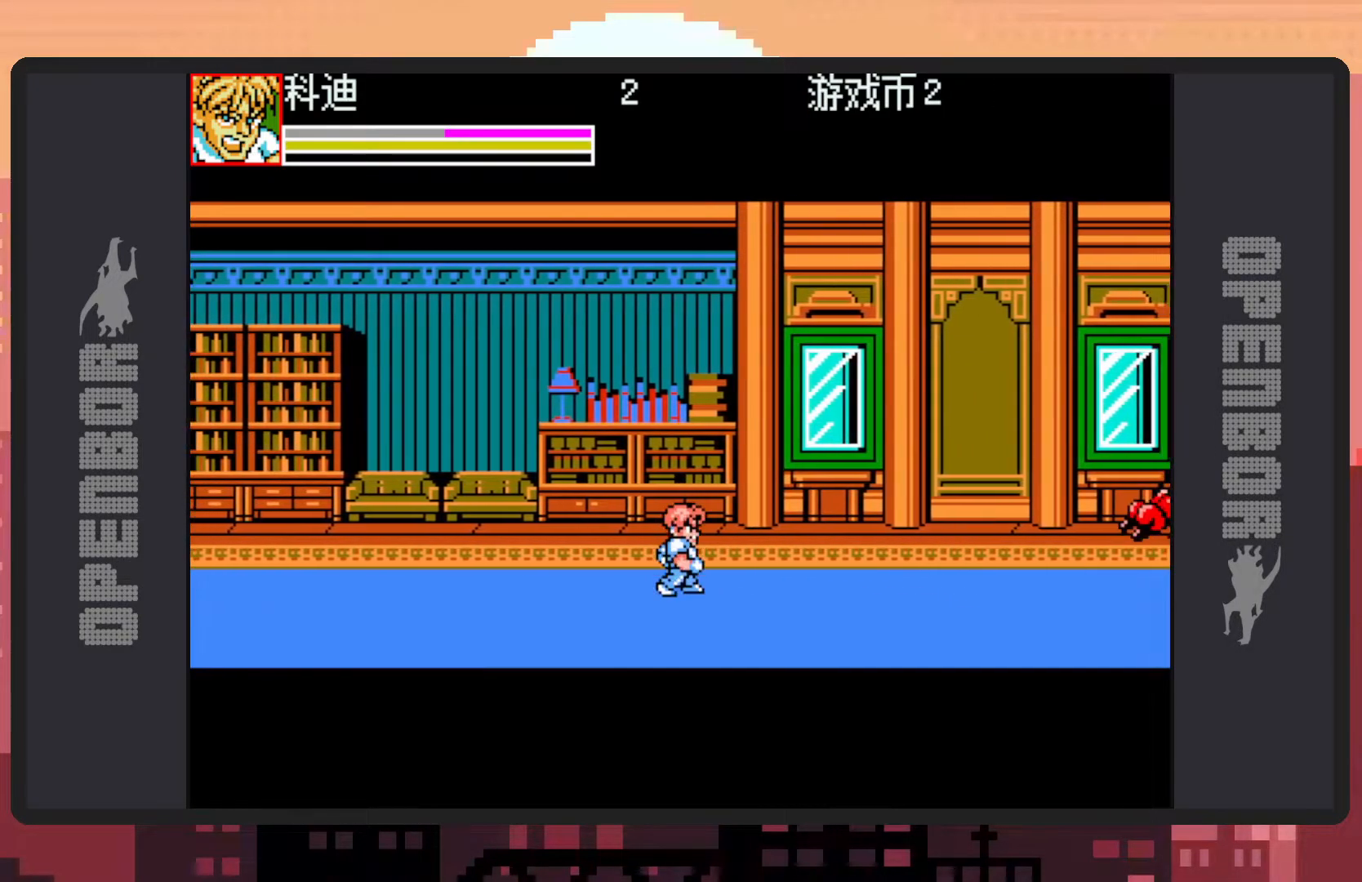
{"buttons": ["DPAD_RIGHT"], "events": []}
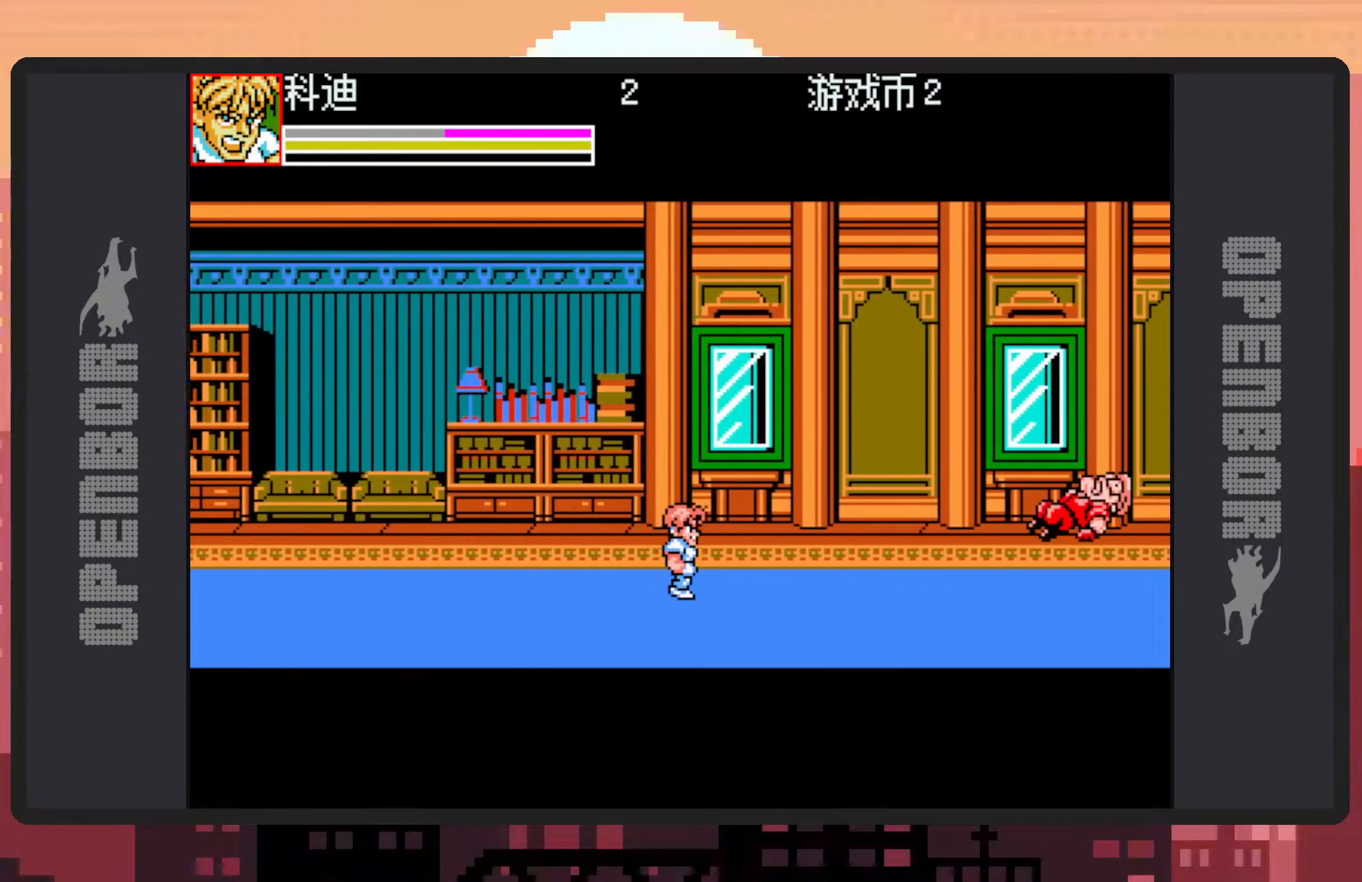
{"buttons": ["DPAD_RIGHT"], "events": [[184, "B", "down"], [384, "B", "up"]]}
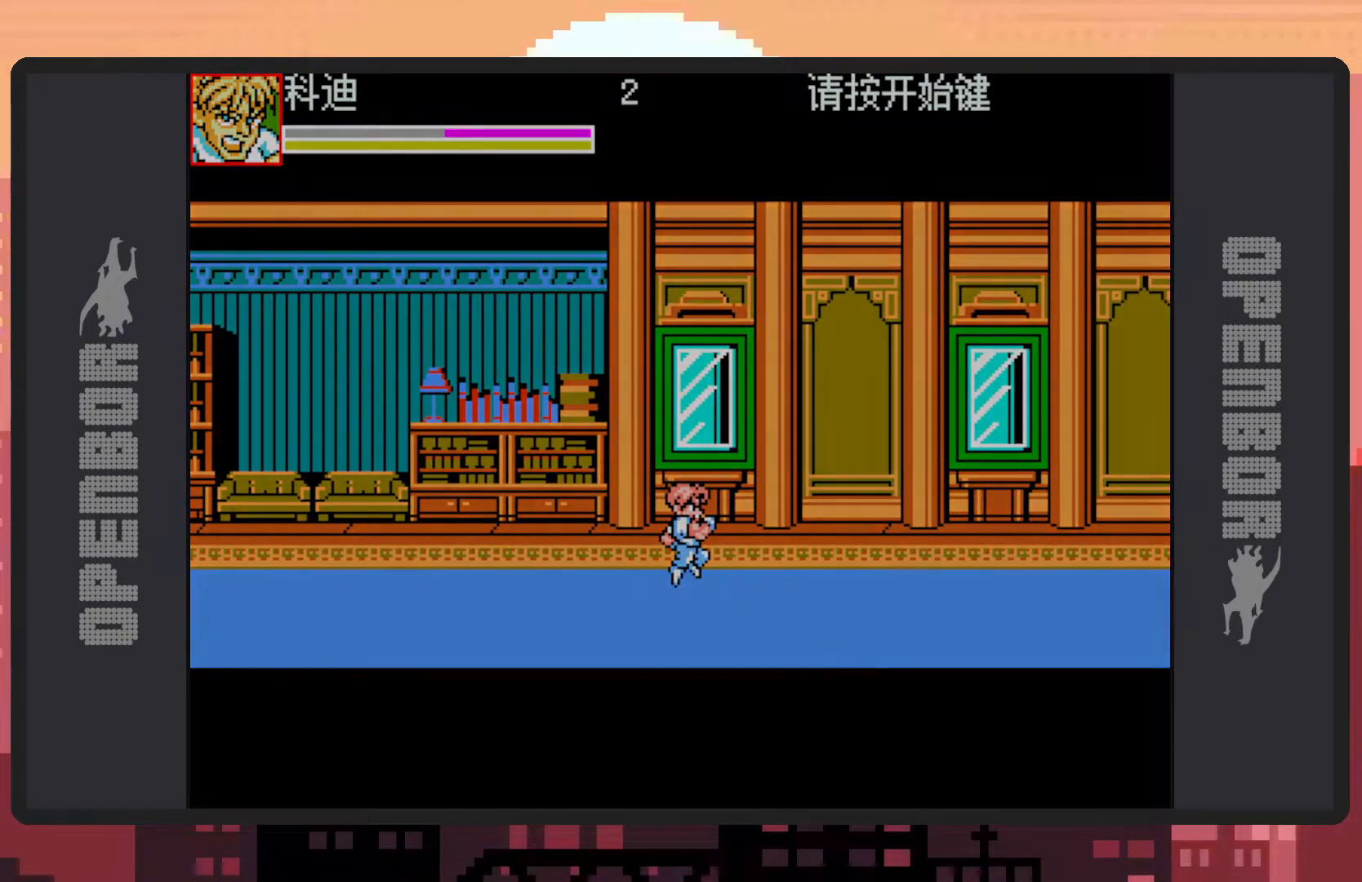
{"buttons": [], "events": [[33, "Y", "down"], [83, "Y", "up"], [133, "Y", "down"], [166, "Y", "up"], [216, "Y", "down"], [266, "Y", "up"], [300, "Y", "down"], [316, "DPAD_RIGHT", "up"], [333, "Y", "up"]]}
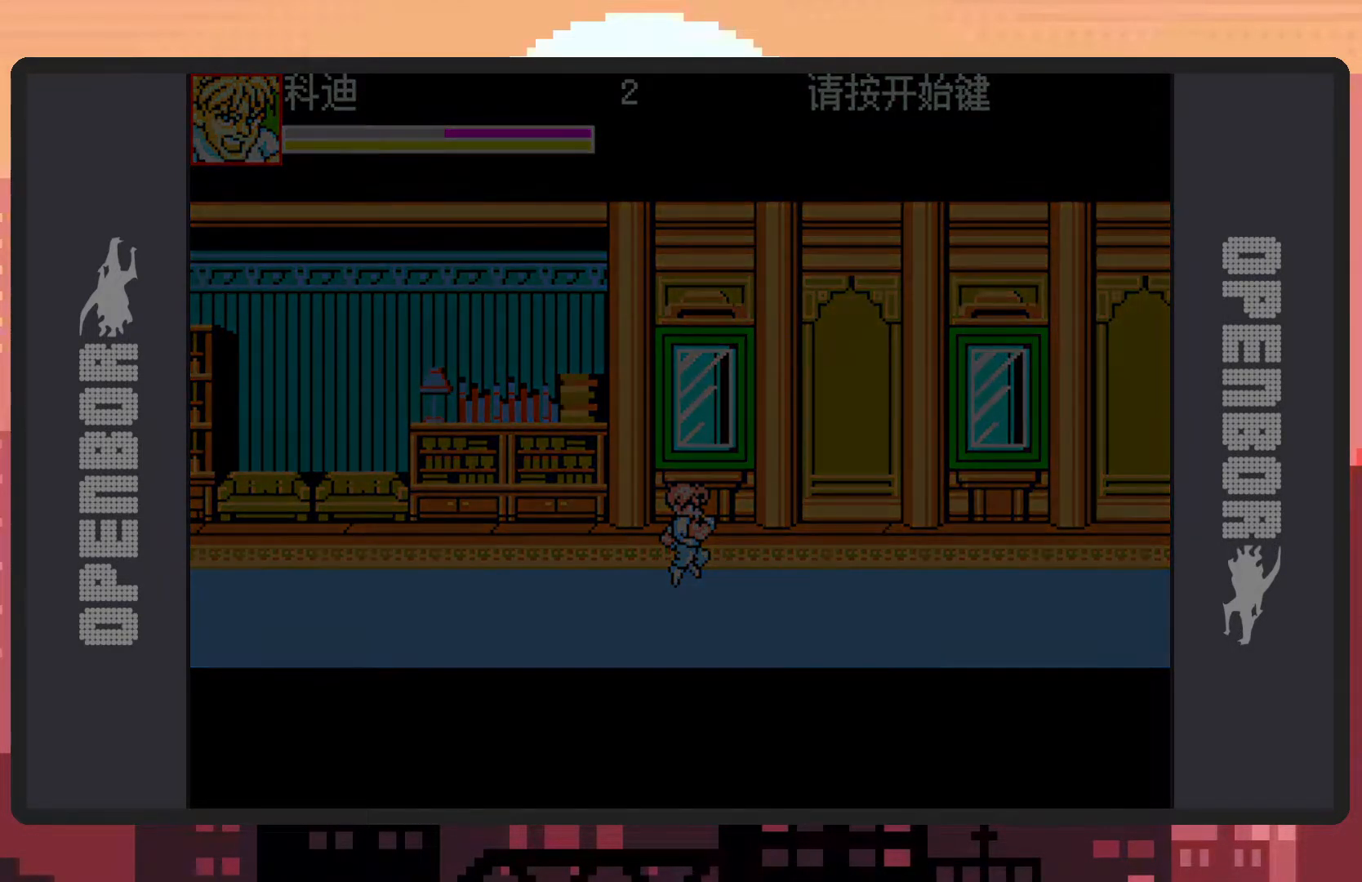
{"buttons": [], "events": []}
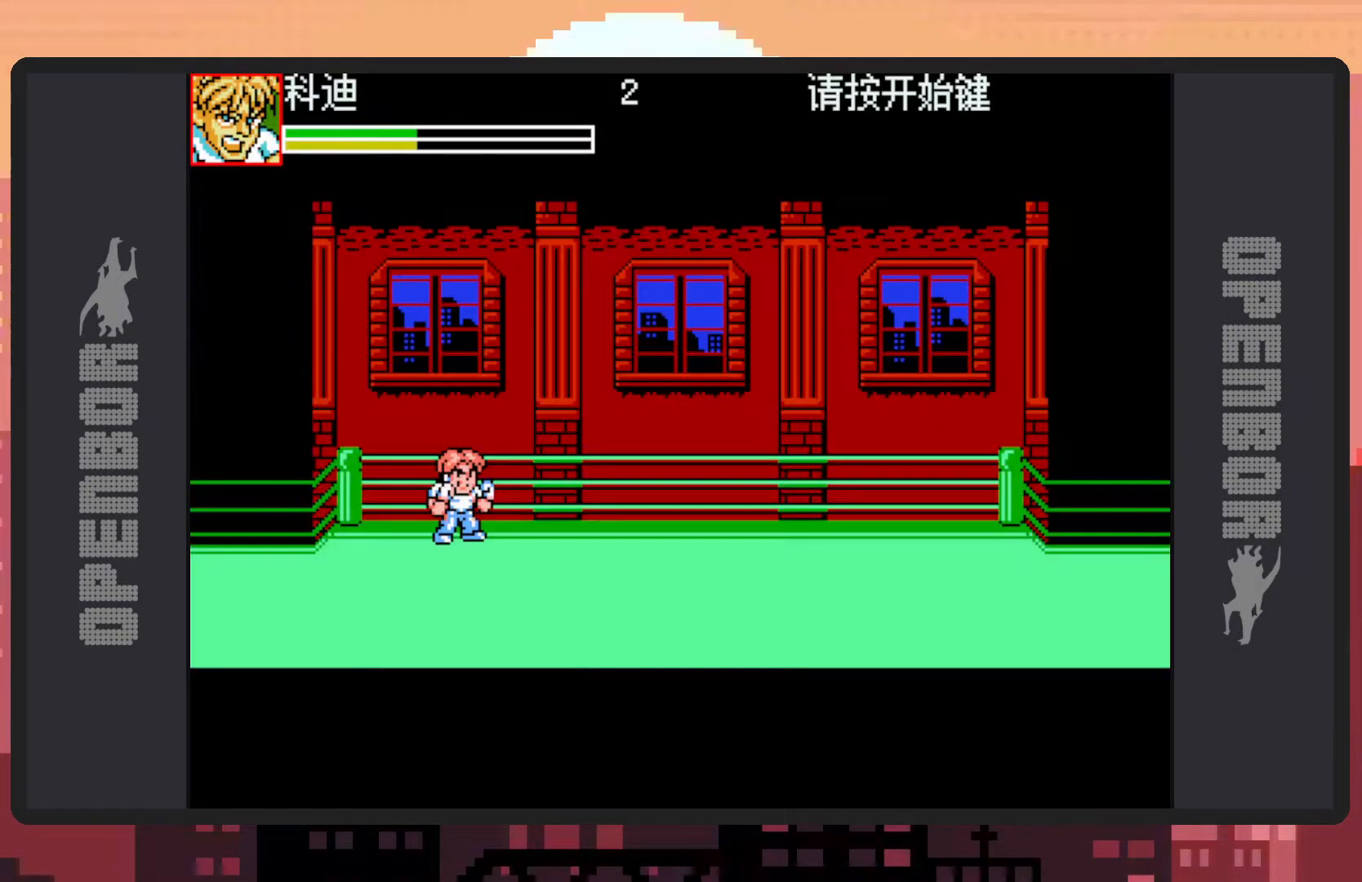
{"buttons": [], "events": []}
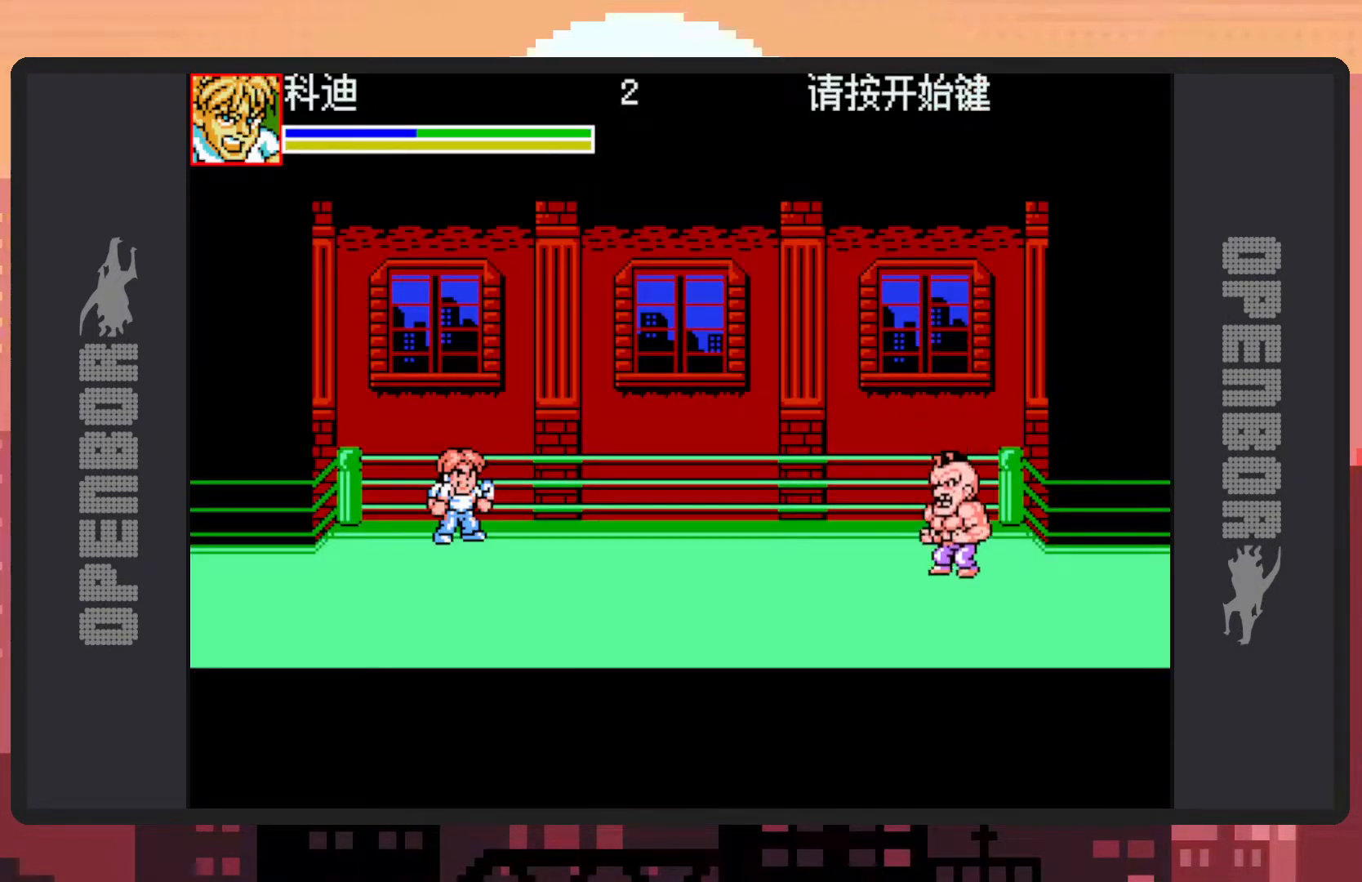
{"buttons": ["DPAD_DOWN", "DPAD_LEFT"], "events": [[200, "DPAD_DOWN", "down"], [484, "DPAD_LEFT", "down"]]}
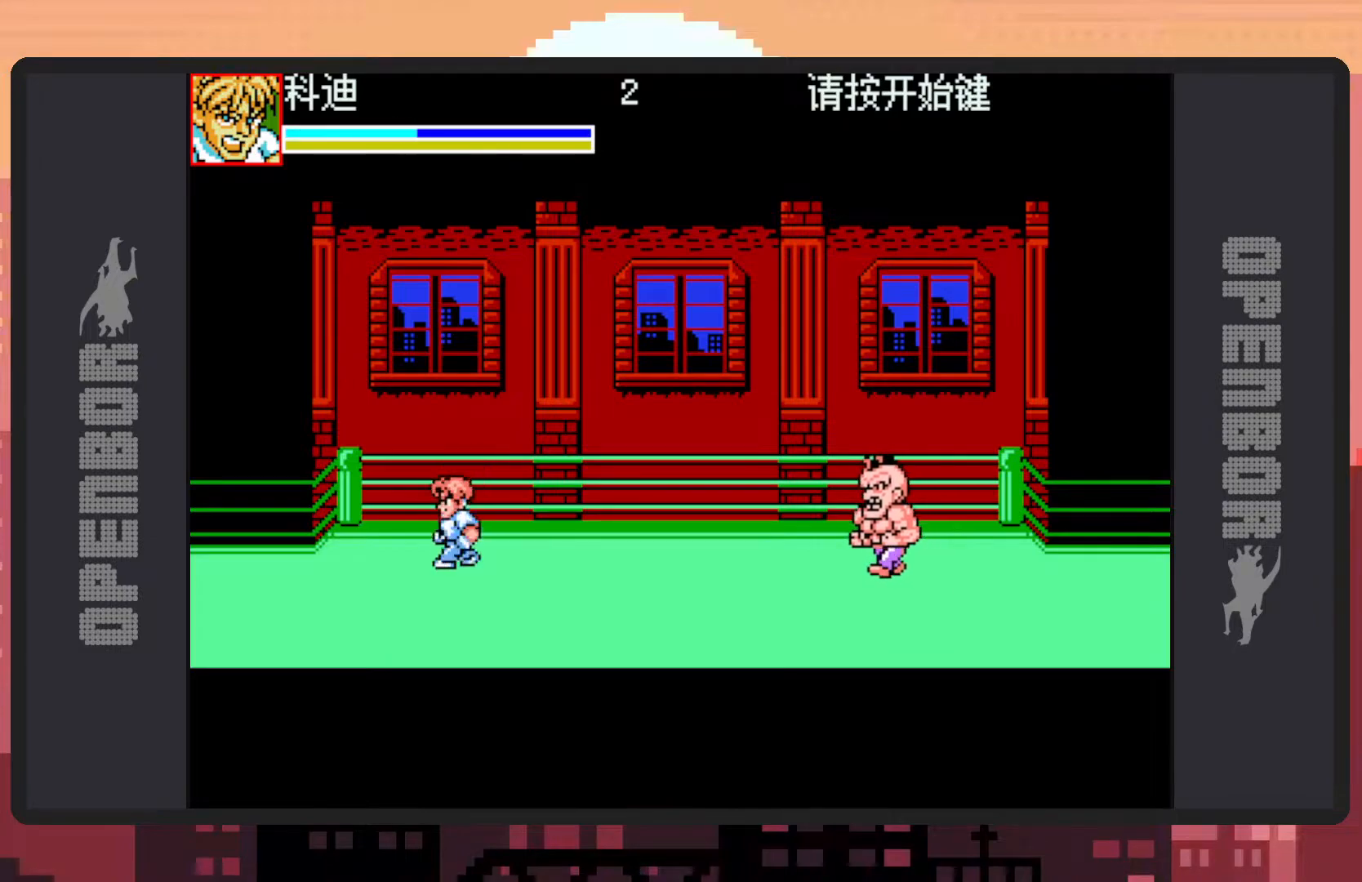
{"buttons": ["DPAD_DOWN"], "events": [[434, "DPAD_LEFT", "up"]]}
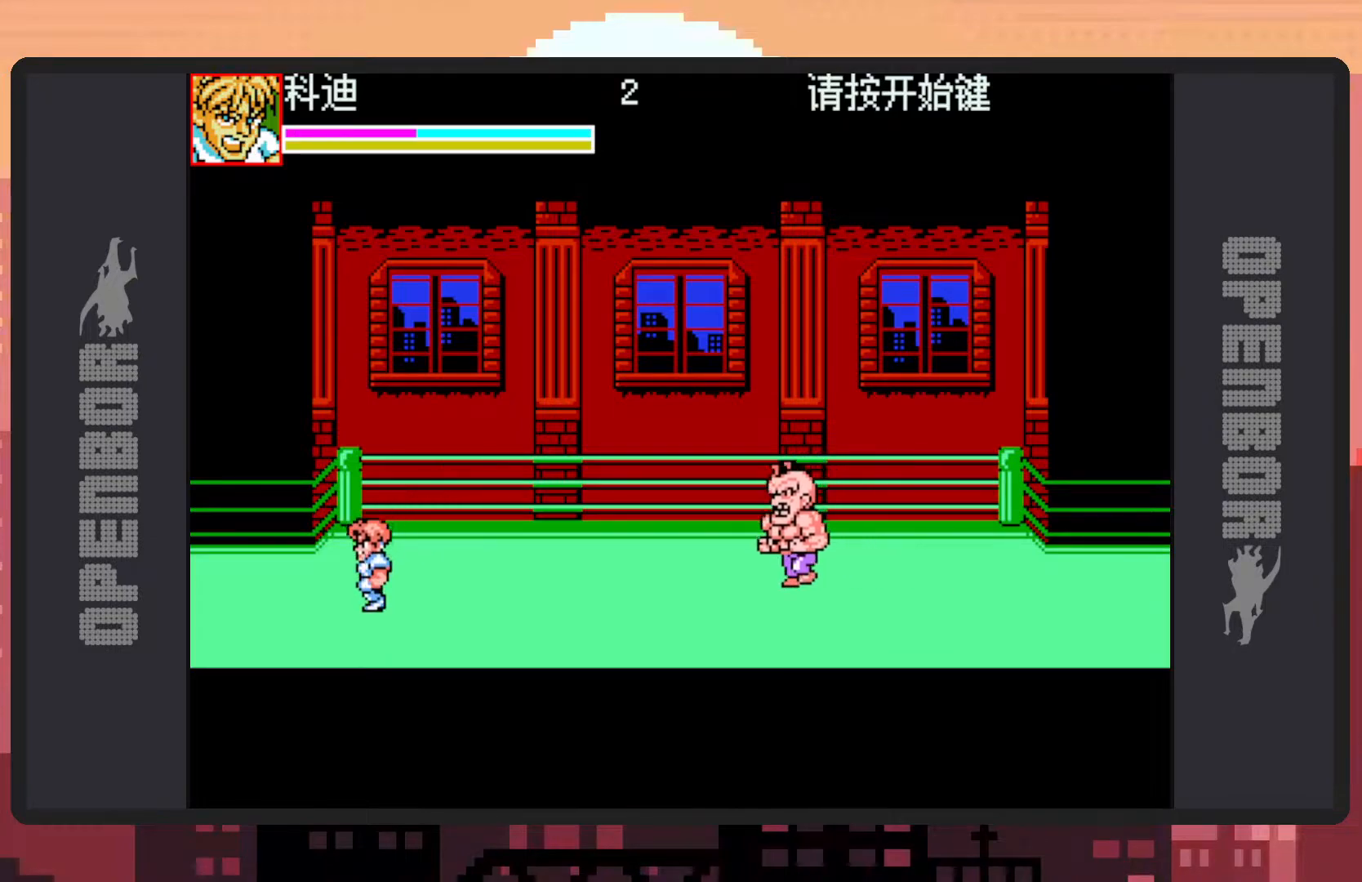
{"buttons": ["DPAD_RIGHT"], "events": [[33, "DPAD_DOWN", "up"], [234, "DPAD_RIGHT", "down"], [284, "DPAD_RIGHT", "up"], [384, "DPAD_RIGHT", "down"]]}
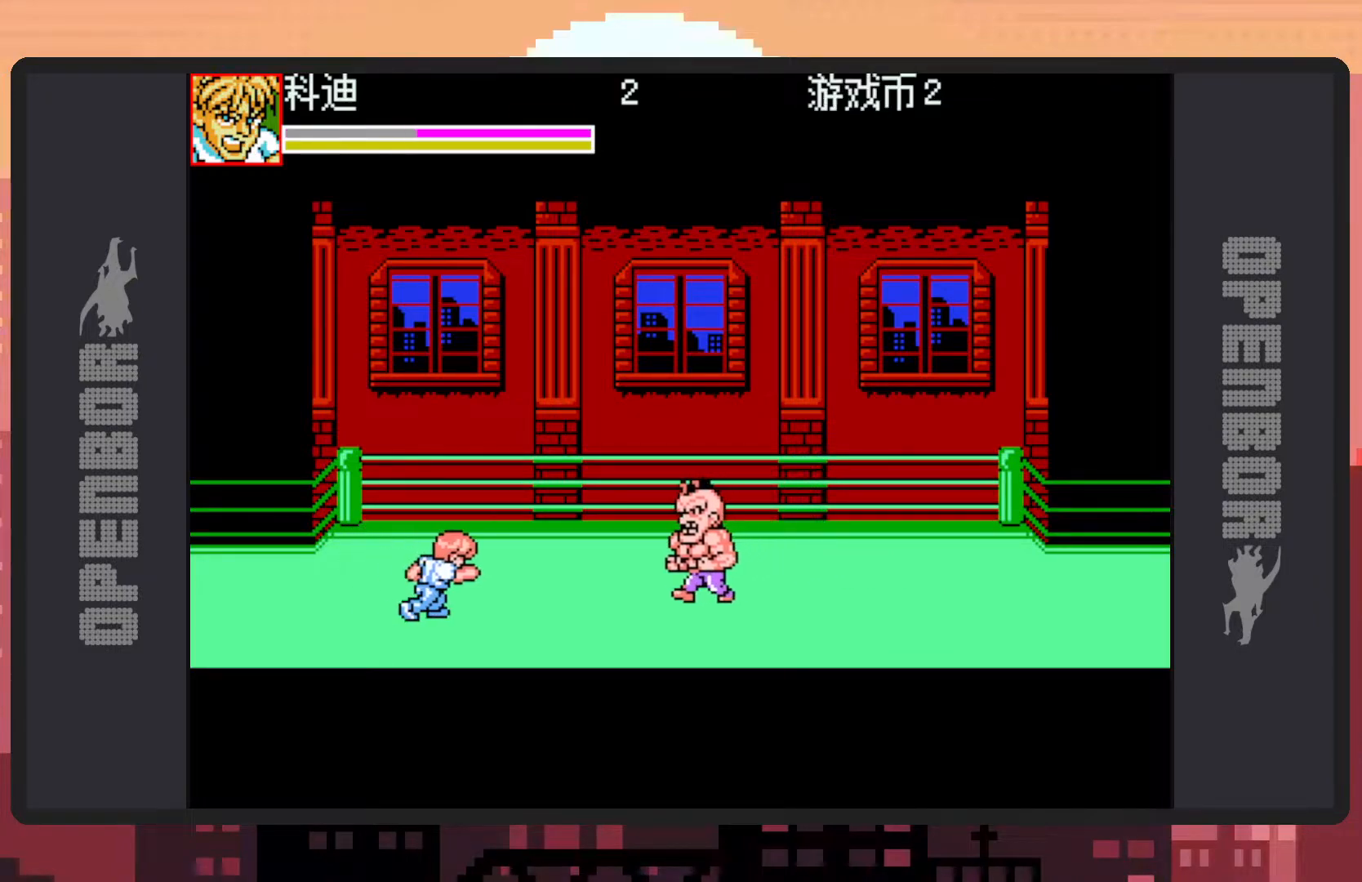
{"buttons": ["Y", "DPAD_RIGHT"], "events": [[233, "Y", "down"], [266, "Y", "up"], [316, "Y", "down"], [367, "Y", "up"], [400, "Y", "down"], [450, "Y", "up"], [483, "Y", "down"]]}
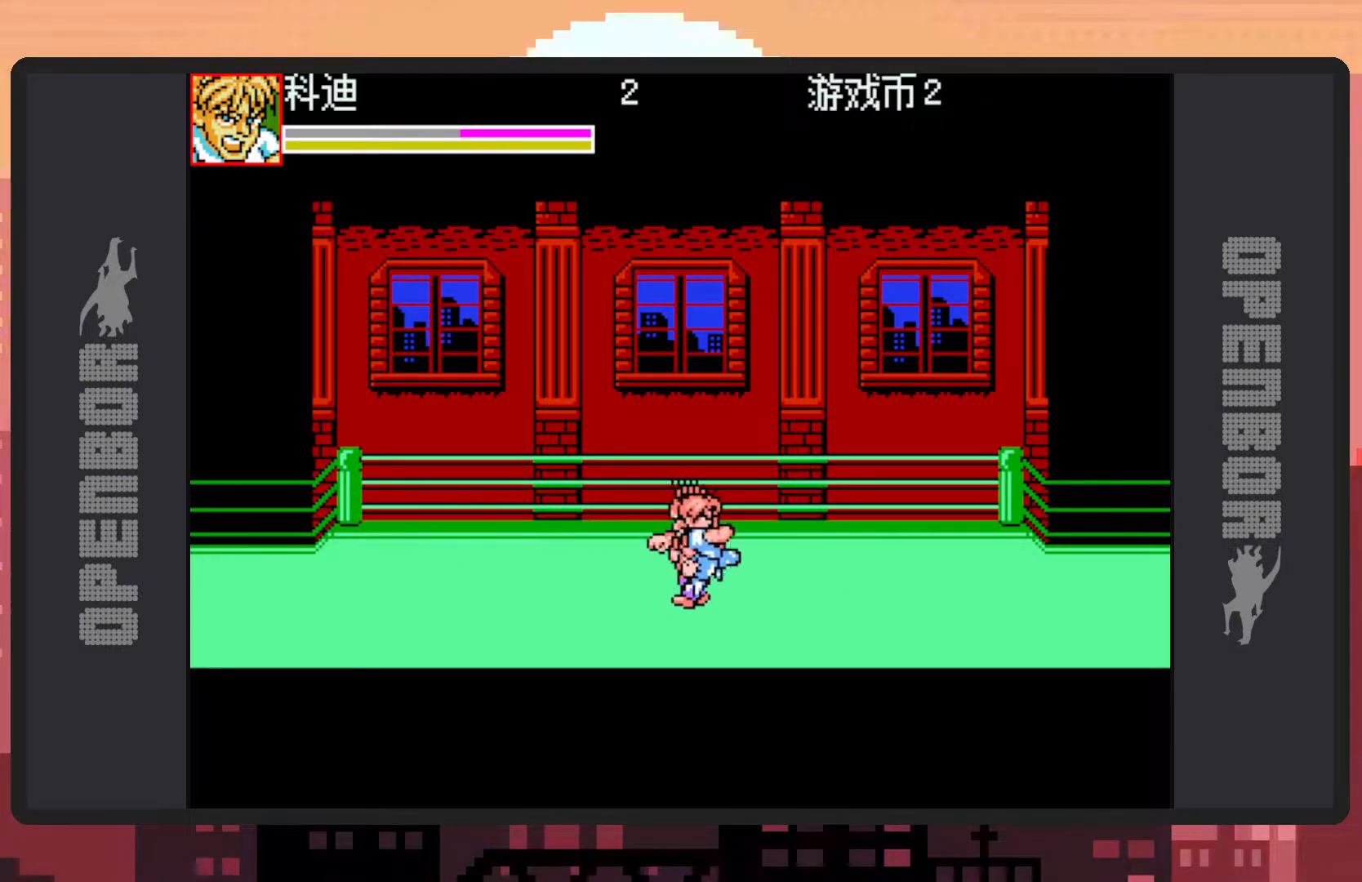
{"buttons": ["DPAD_LEFT"], "events": [[33, "Y", "up"], [50, "DPAD_RIGHT", "up"], [83, "Y", "down"], [117, "Y", "up"], [167, "Y", "down"], [217, "Y", "up"], [250, "Y", "down"], [300, "Y", "up"], [317, "DPAD_LEFT", "down"], [350, "Y", "down"], [400, "Y", "up"], [434, "Y", "down"], [484, "Y", "up"]]}
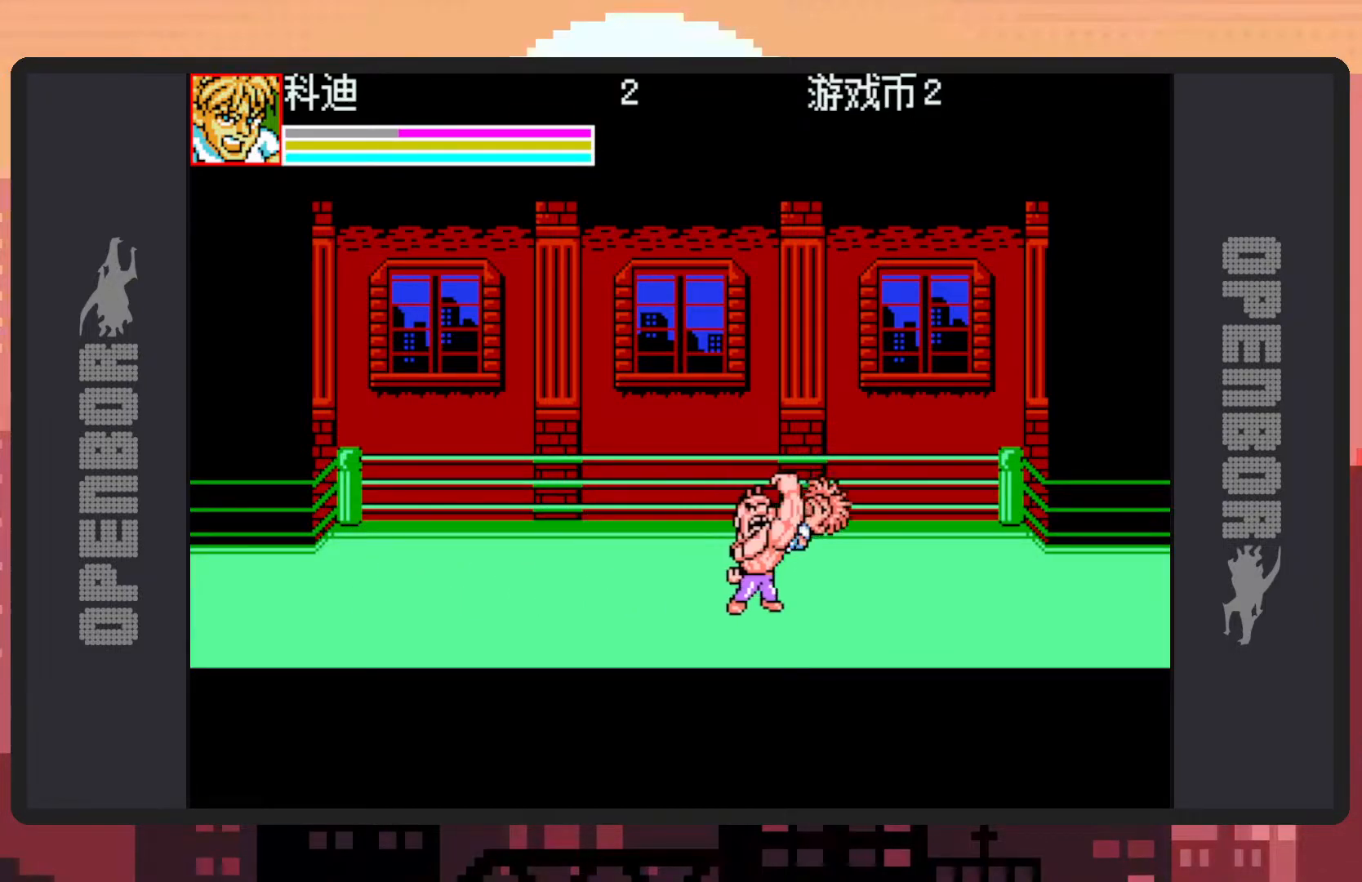
{"buttons": ["DPAD_LEFT"], "events": [[16, "Y", "down"], [66, "Y", "up"], [116, "Y", "down"], [166, "Y", "up"], [200, "Y", "down"], [250, "Y", "up"], [300, "DPAD_LEFT", "up"], [300, "Y", "down"], [350, "Y", "up"], [450, "DPAD_LEFT", "down"]]}
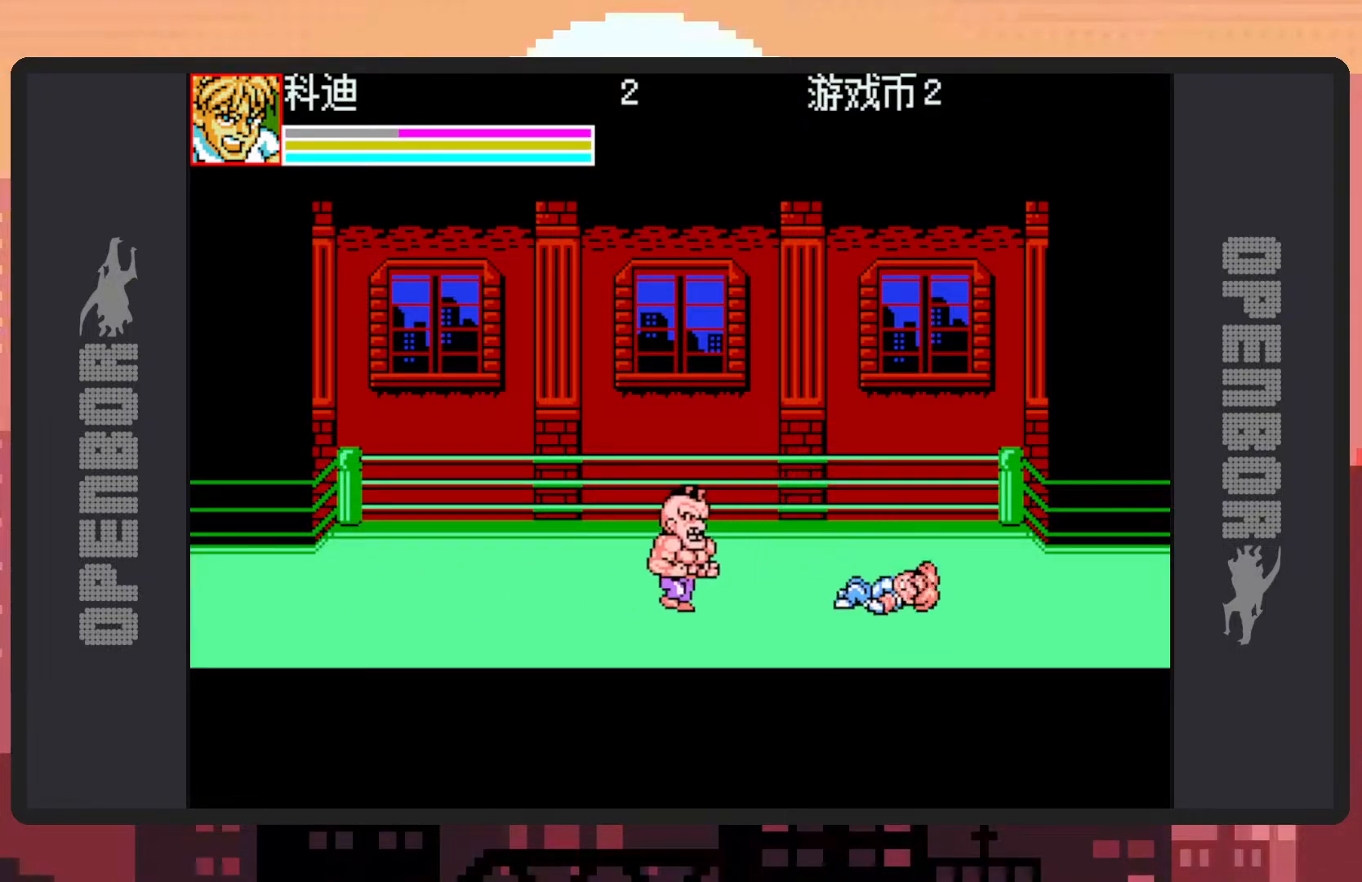
{"buttons": ["DPAD_LEFT"], "events": []}
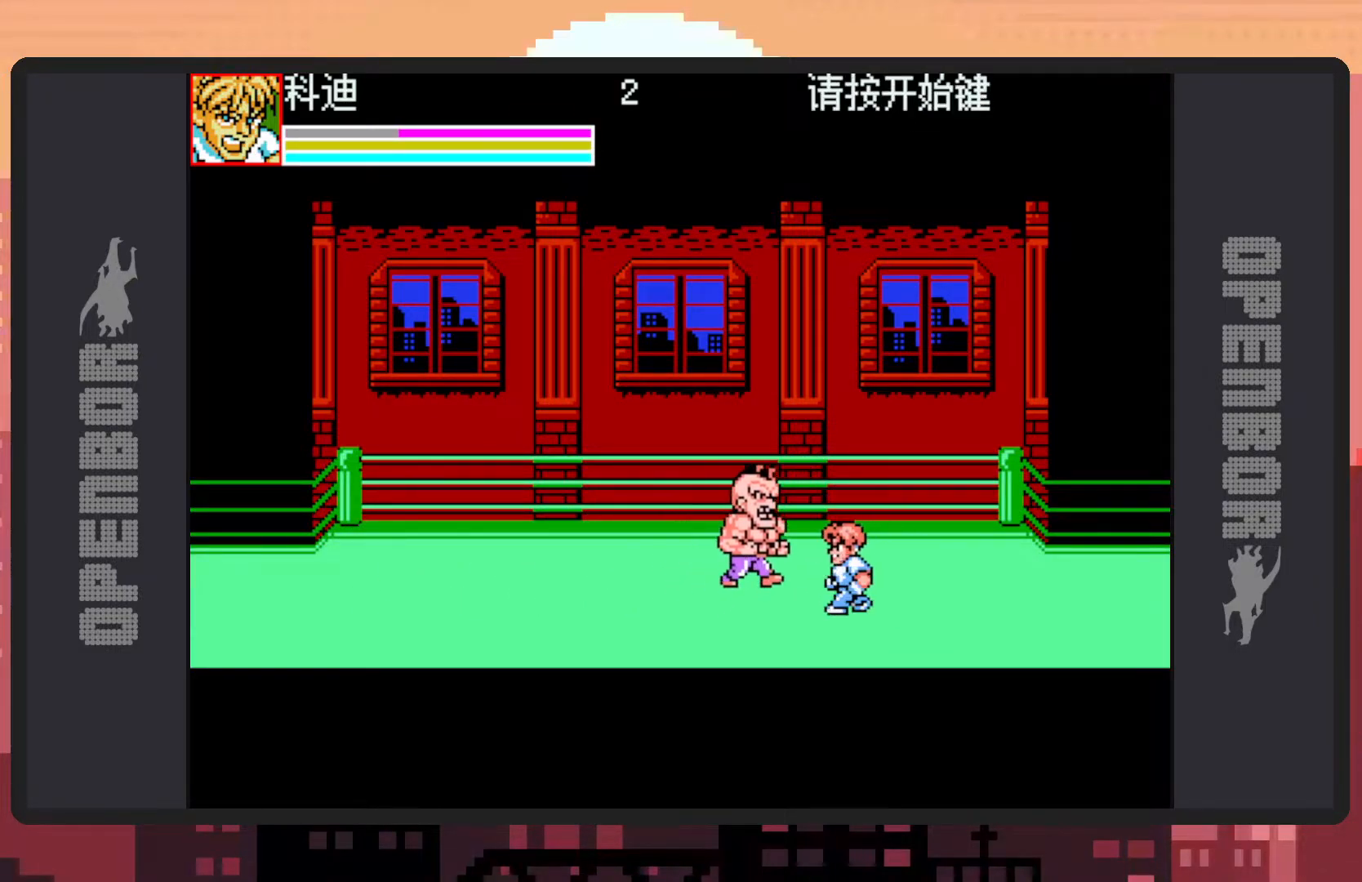
{"buttons": ["DPAD_UP", "DPAD_LEFT"], "events": [[33, "DPAD_UP", "down"], [33, "Y", "down"], [66, "Y", "up"], [116, "Y", "down"], [150, "Y", "up"], [216, "Y", "down"], [250, "Y", "up"]]}
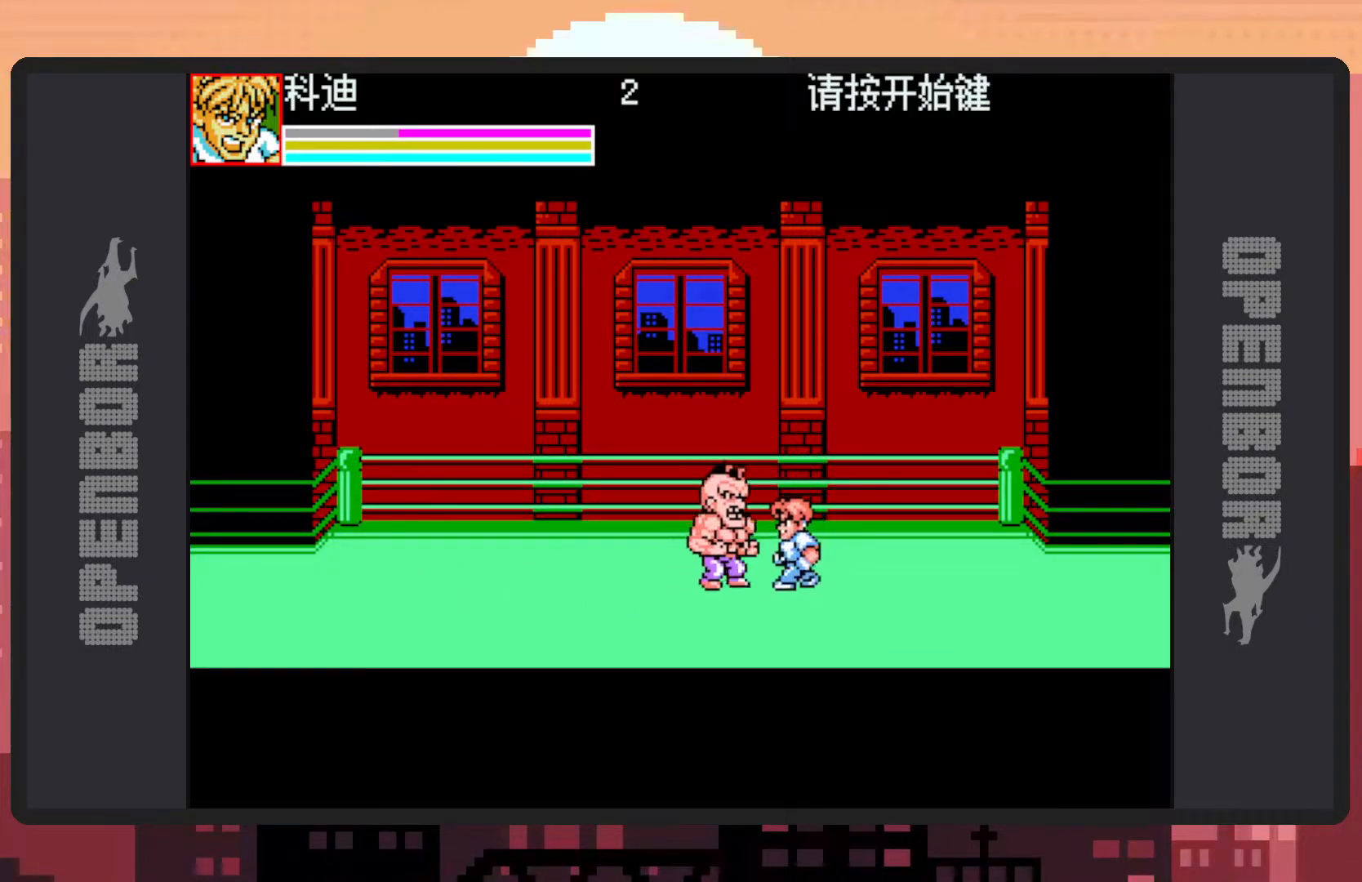
{"buttons": ["Y"], "events": [[17, "Y", "down"], [67, "Y", "up"], [117, "Y", "down"], [150, "DPAD_LEFT", "up"], [150, "DPAD_UP", "up"], [150, "Y", "up"], [200, "Y", "down"], [234, "Y", "up"], [284, "Y", "down"], [334, "Y", "up"], [367, "Y", "down"], [417, "Y", "up"], [467, "Y", "down"]]}
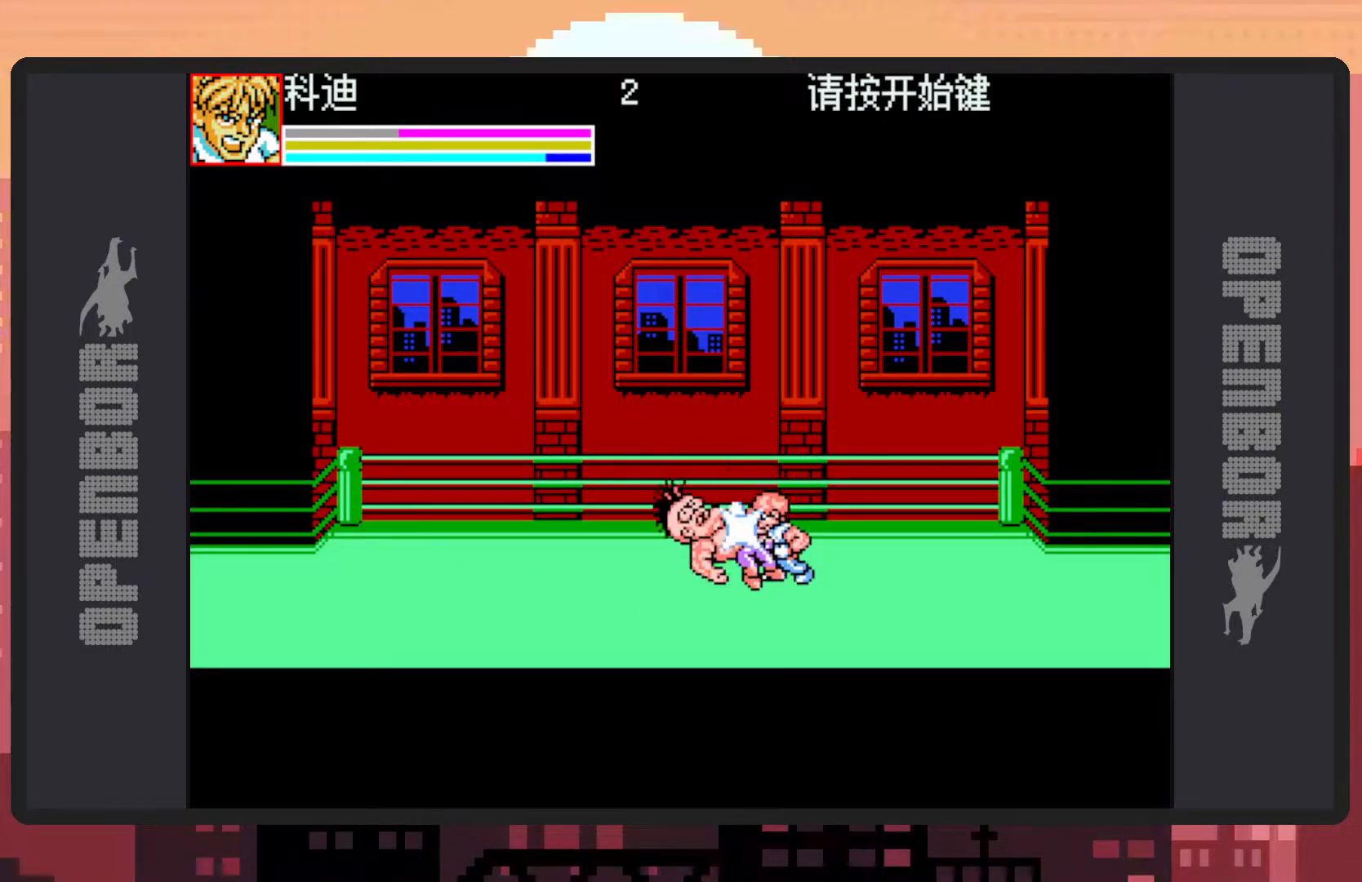
{"buttons": ["Y"], "events": [[17, "Y", "up"], [51, "Y", "down"], [101, "Y", "up"], [151, "Y", "down"], [184, "Y", "up"], [234, "Y", "down"], [284, "Y", "up"], [334, "Y", "down"], [368, "Y", "up"], [418, "Y", "down"], [451, "Y", "up"], [501, "Y", "down"]]}
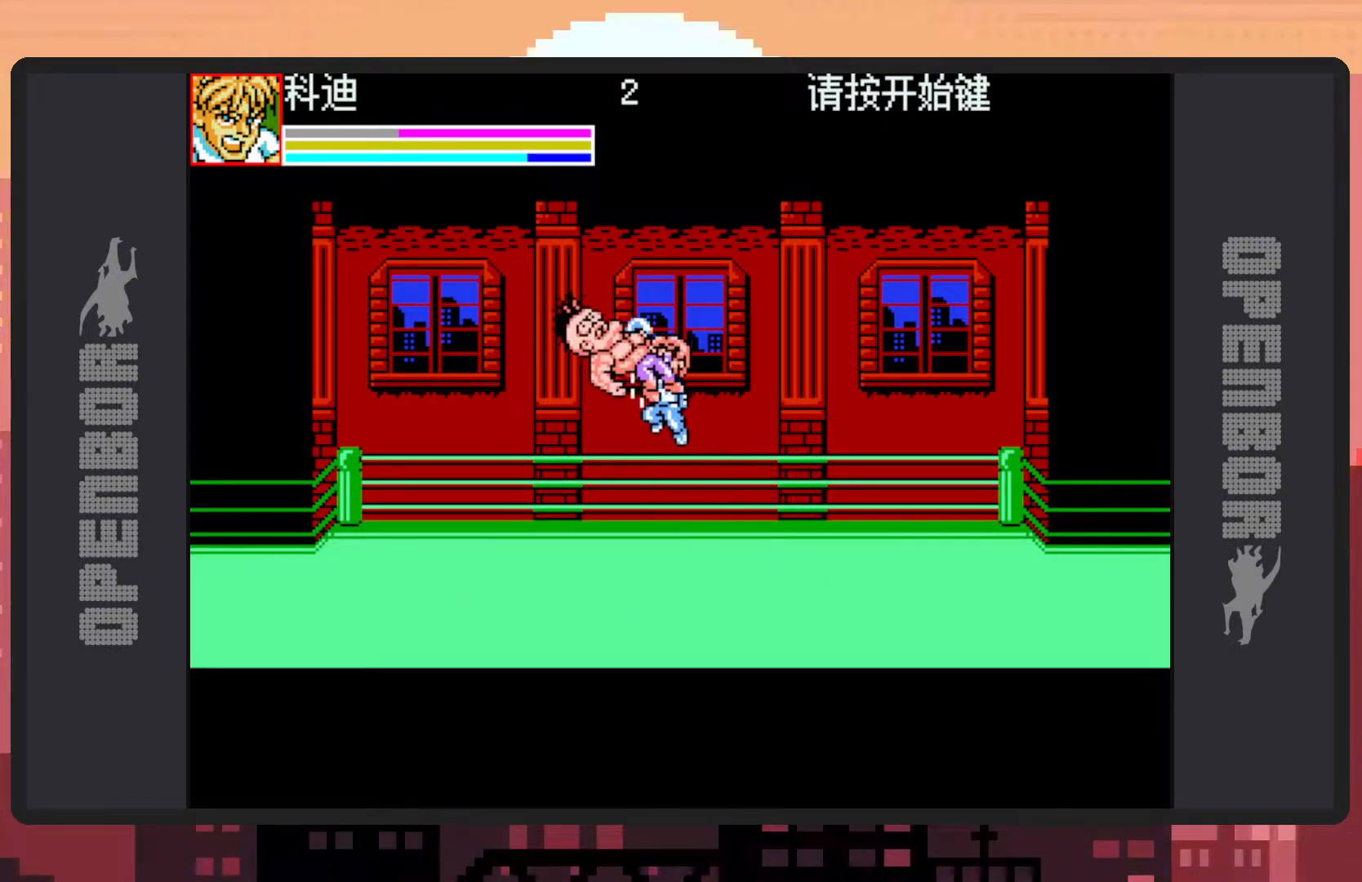
{"buttons": ["DPAD_RIGHT"], "events": [[50, "Y", "up"], [83, "DPAD_RIGHT", "down"]]}
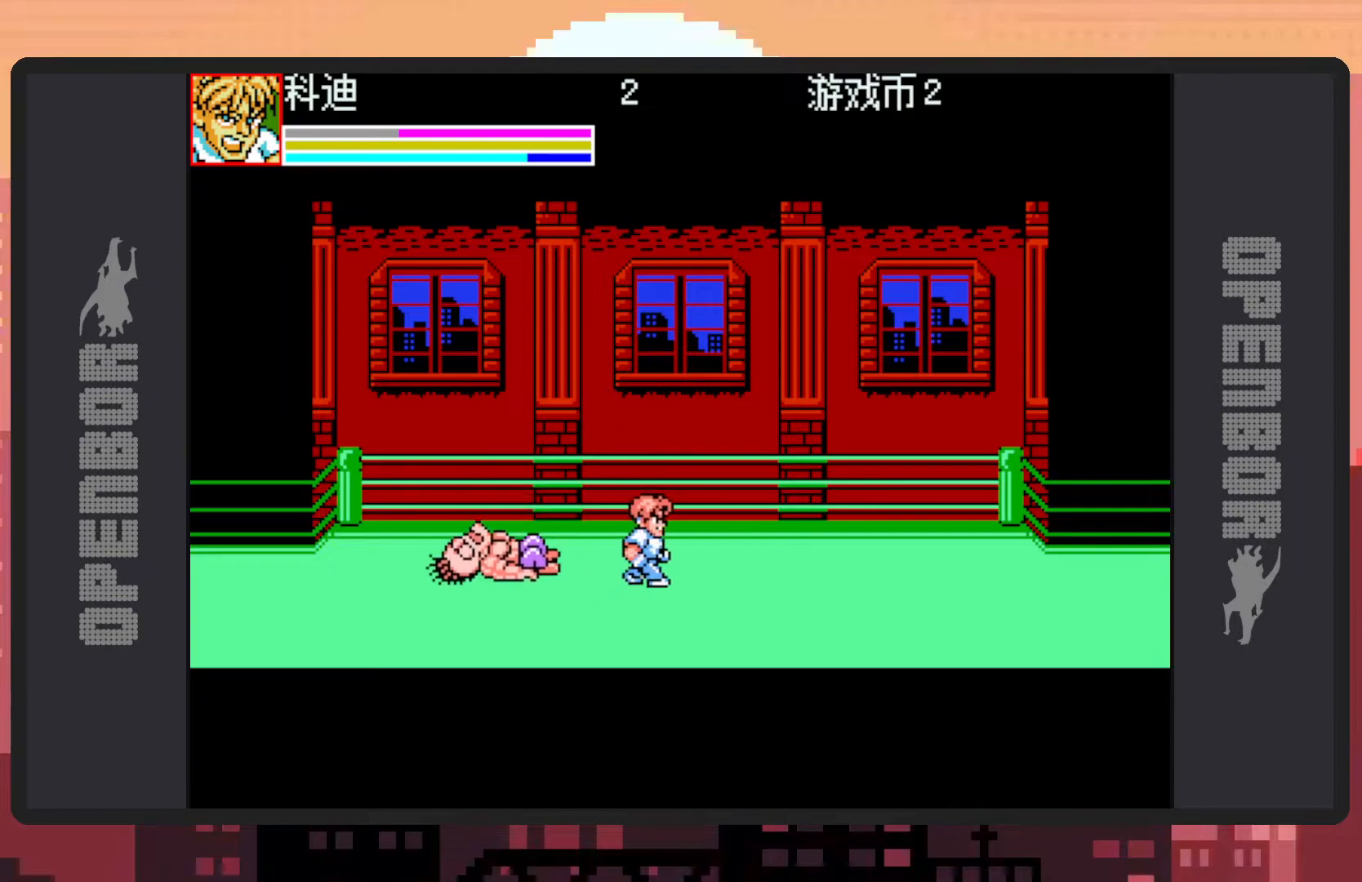
{"buttons": ["DPAD_RIGHT"], "events": []}
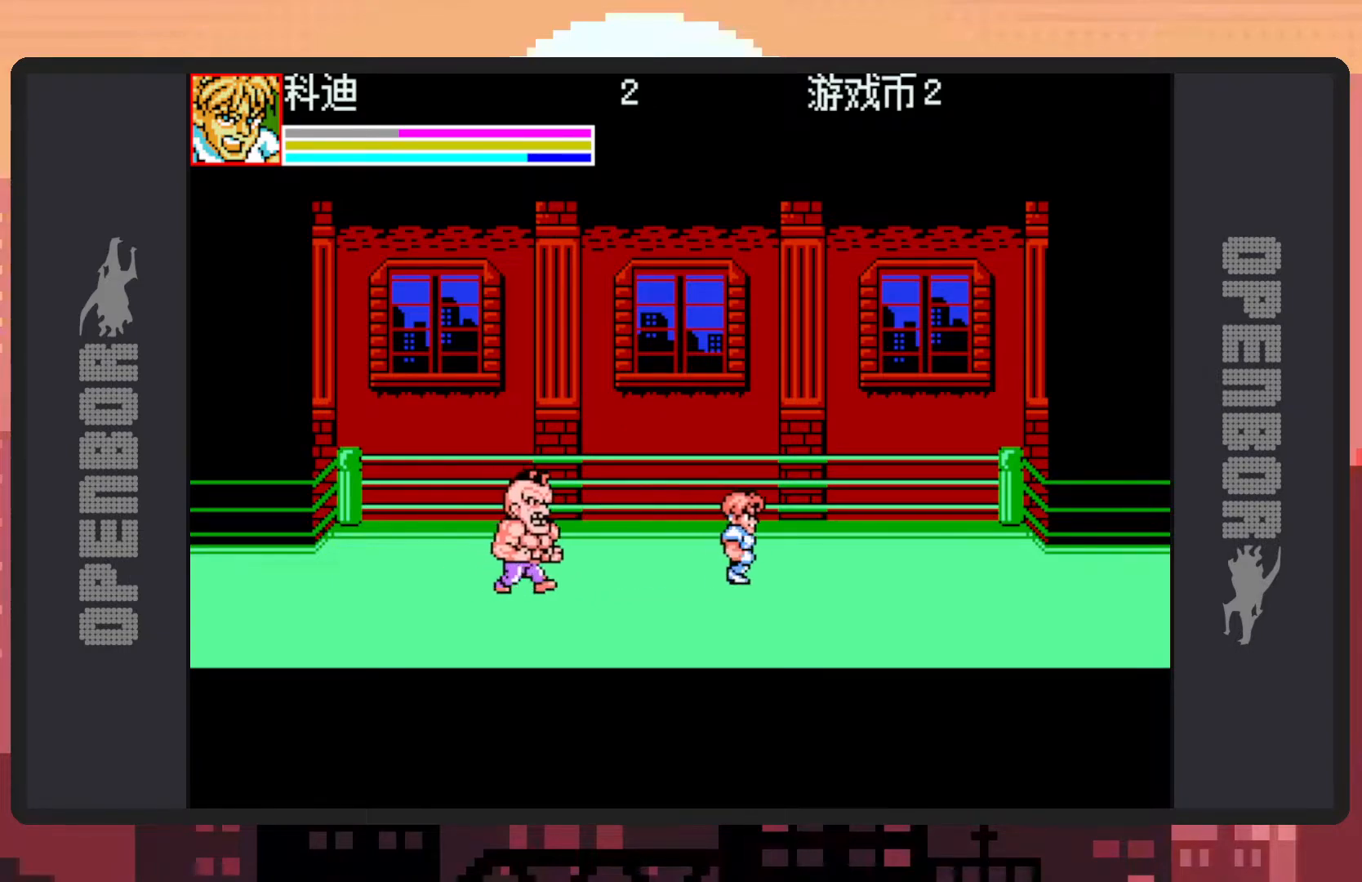
{"buttons": ["Y"], "events": [[150, "DPAD_LEFT", "down"], [150, "DPAD_RIGHT", "up"], [167, "DPAD_UP", "down"], [184, "B", "down"], [317, "B", "up"], [417, "Y", "down"], [434, "DPAD_UP", "up"], [450, "DPAD_LEFT", "up"], [450, "Y", "up"], [500, "Y", "down"]]}
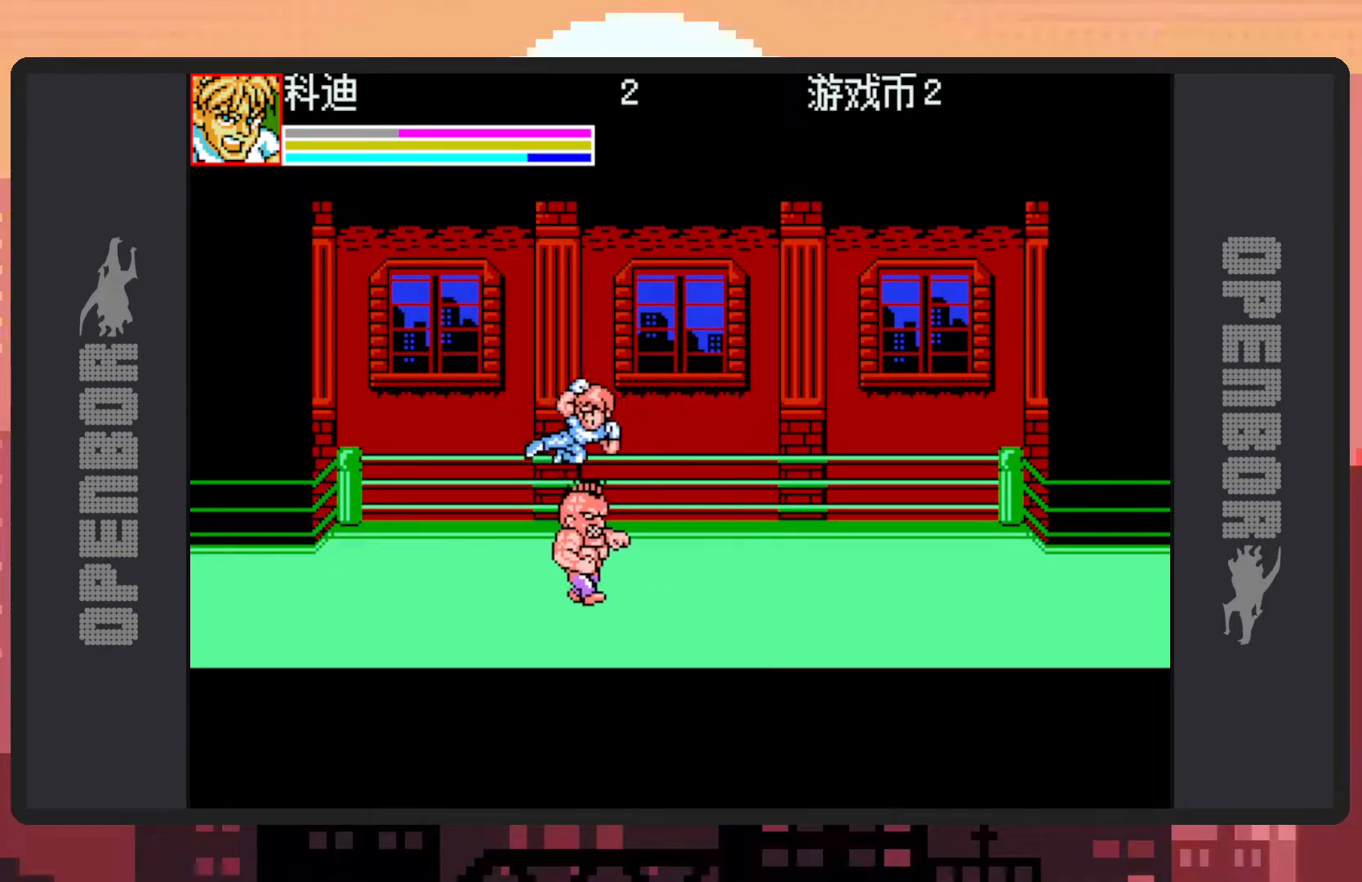
{"buttons": ["DPAD_RIGHT"], "events": [[51, "Y", "up"], [101, "Y", "down"], [134, "Y", "up"], [184, "Y", "down"], [217, "Y", "up"], [251, "DPAD_DOWN", "down"], [317, "DPAD_RIGHT", "down"], [484, "DPAD_DOWN", "up"]]}
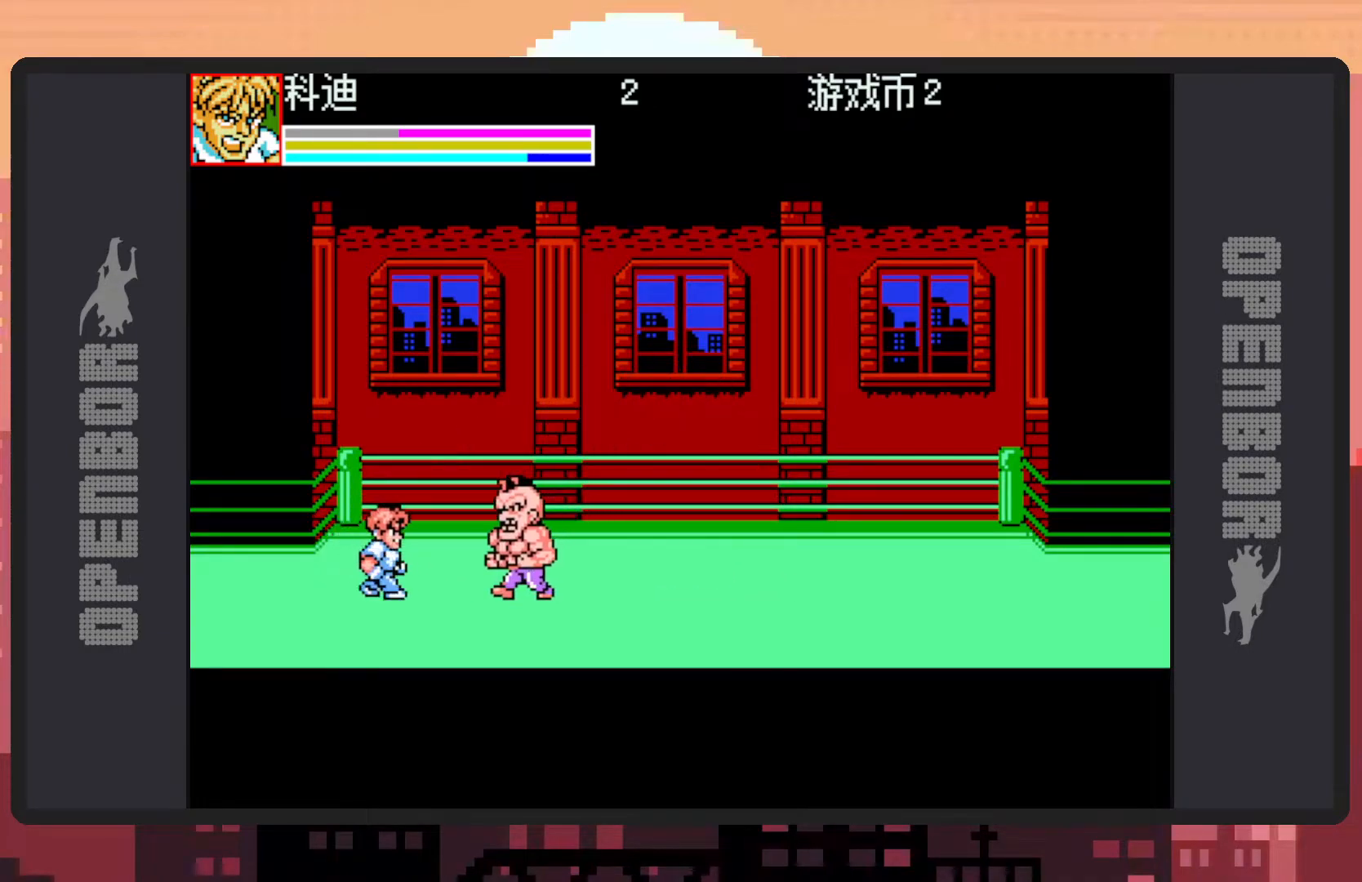
{"buttons": ["Y", "DPAD_RIGHT"], "events": [[117, "Y", "down"], [150, "Y", "up"], [200, "Y", "down"], [250, "Y", "up"], [300, "Y", "down"], [334, "Y", "up"], [400, "Y", "down"], [417, "Y", "up"], [467, "Y", "down"]]}
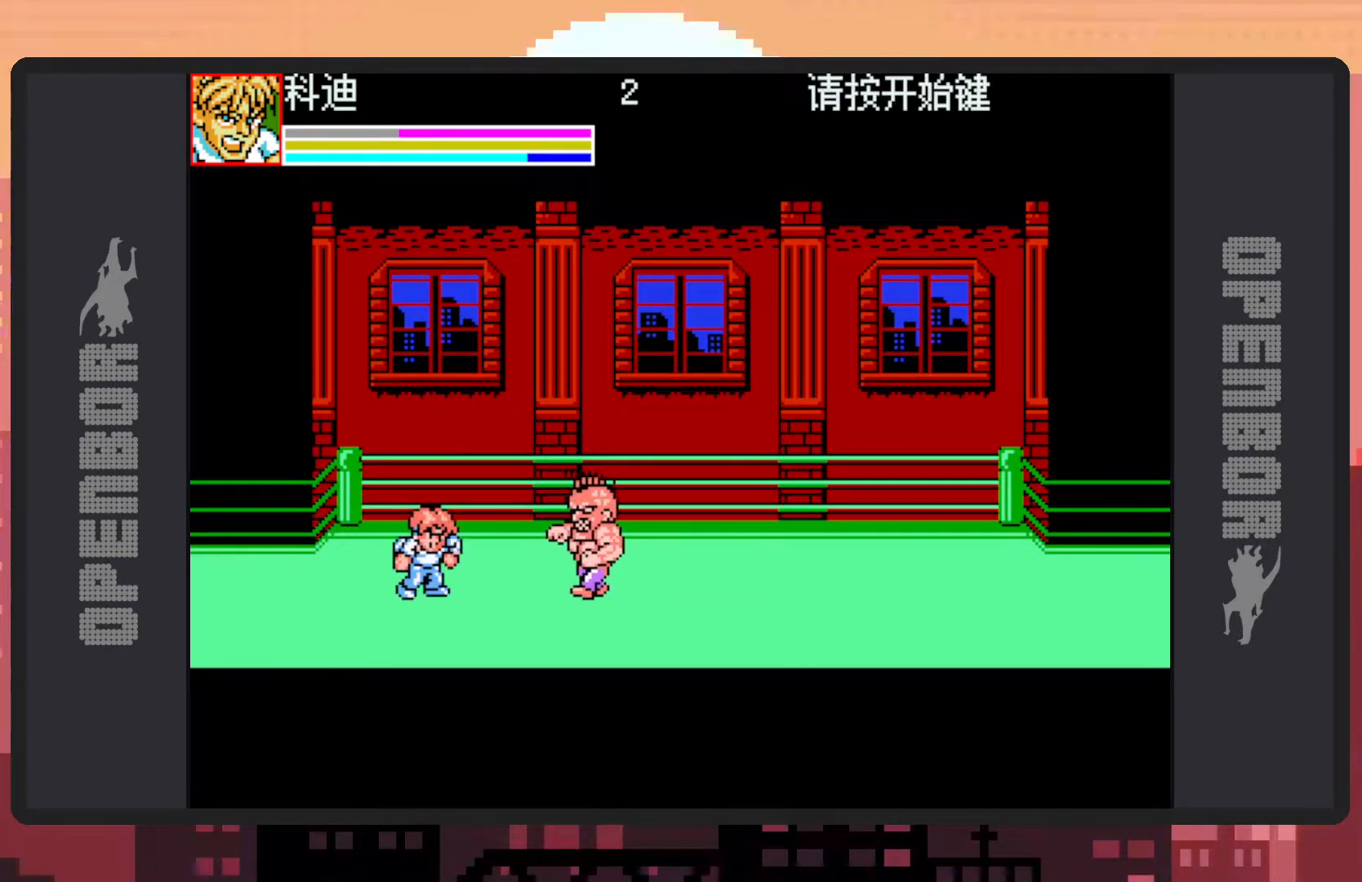
{"buttons": ["B", "Y", "DPAD_RIGHT"], "events": [[16, "Y", "up"], [300, "B", "down"], [467, "Y", "down"]]}
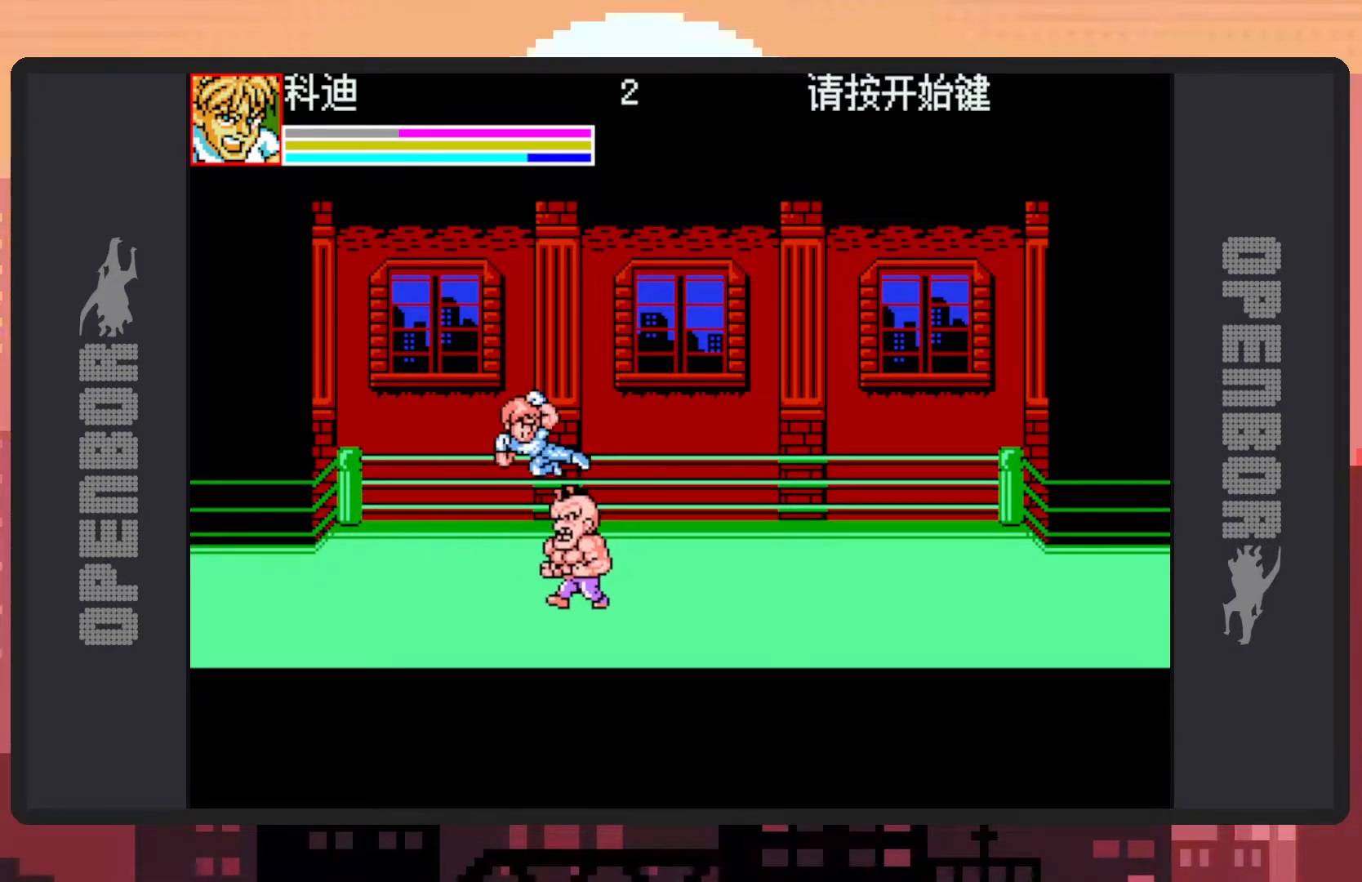
{"buttons": ["DPAD_LEFT"], "events": [[33, "Y", "up"], [67, "Y", "down"], [117, "DPAD_RIGHT", "up"], [117, "Y", "up"], [150, "Y", "down"], [200, "Y", "up"], [250, "Y", "down"], [284, "B", "up"], [284, "Y", "up"], [367, "DPAD_DOWN", "down"], [384, "DPAD_LEFT", "down"], [450, "DPAD_DOWN", "up"]]}
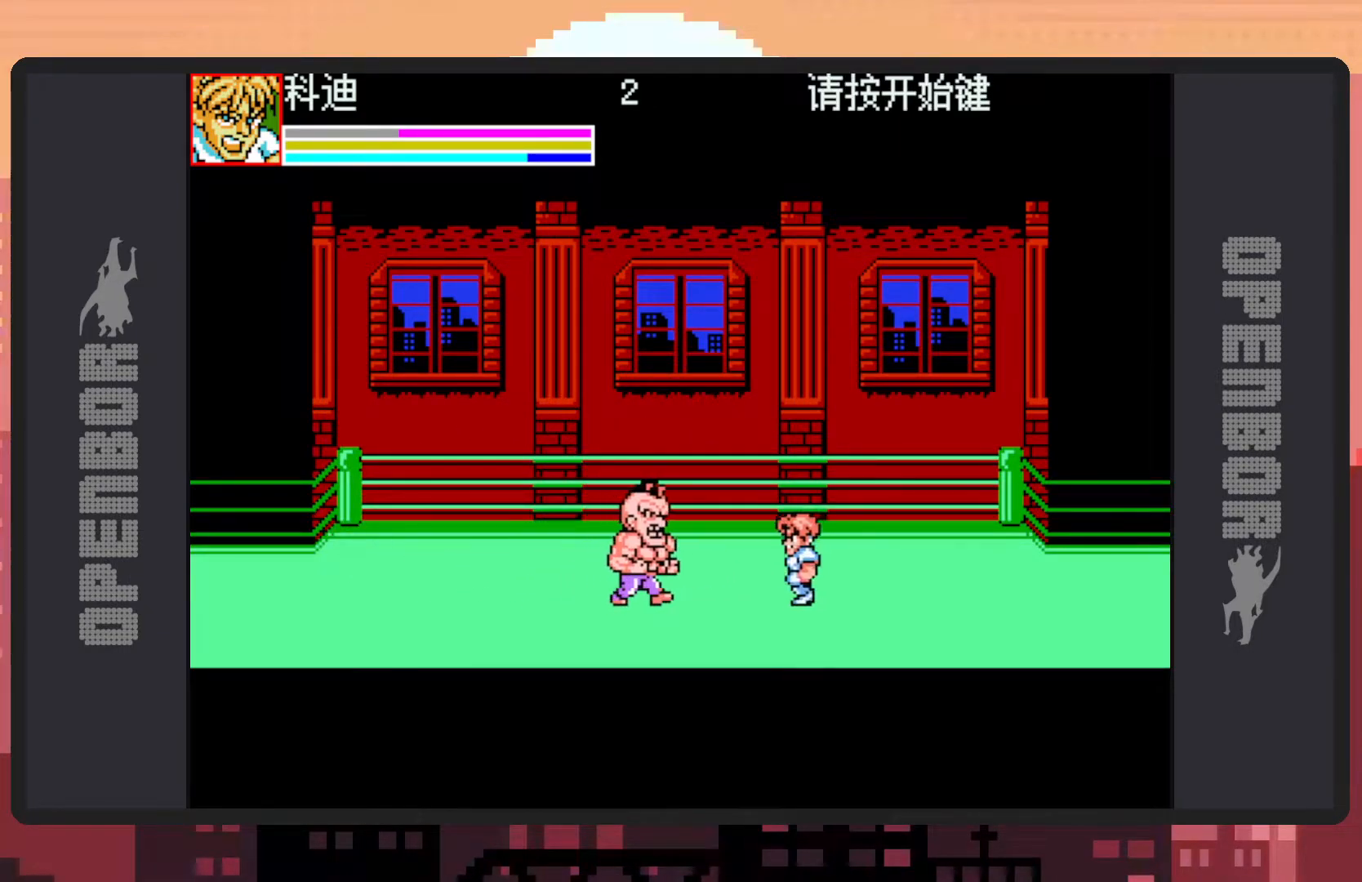
{"buttons": ["Y"], "events": [[66, "DPAD_UP", "down"], [266, "Y", "down"], [333, "Y", "up"], [350, "Y", "down"], [383, "DPAD_UP", "up"], [400, "DPAD_LEFT", "up"], [400, "Y", "up"], [450, "Y", "down"]]}
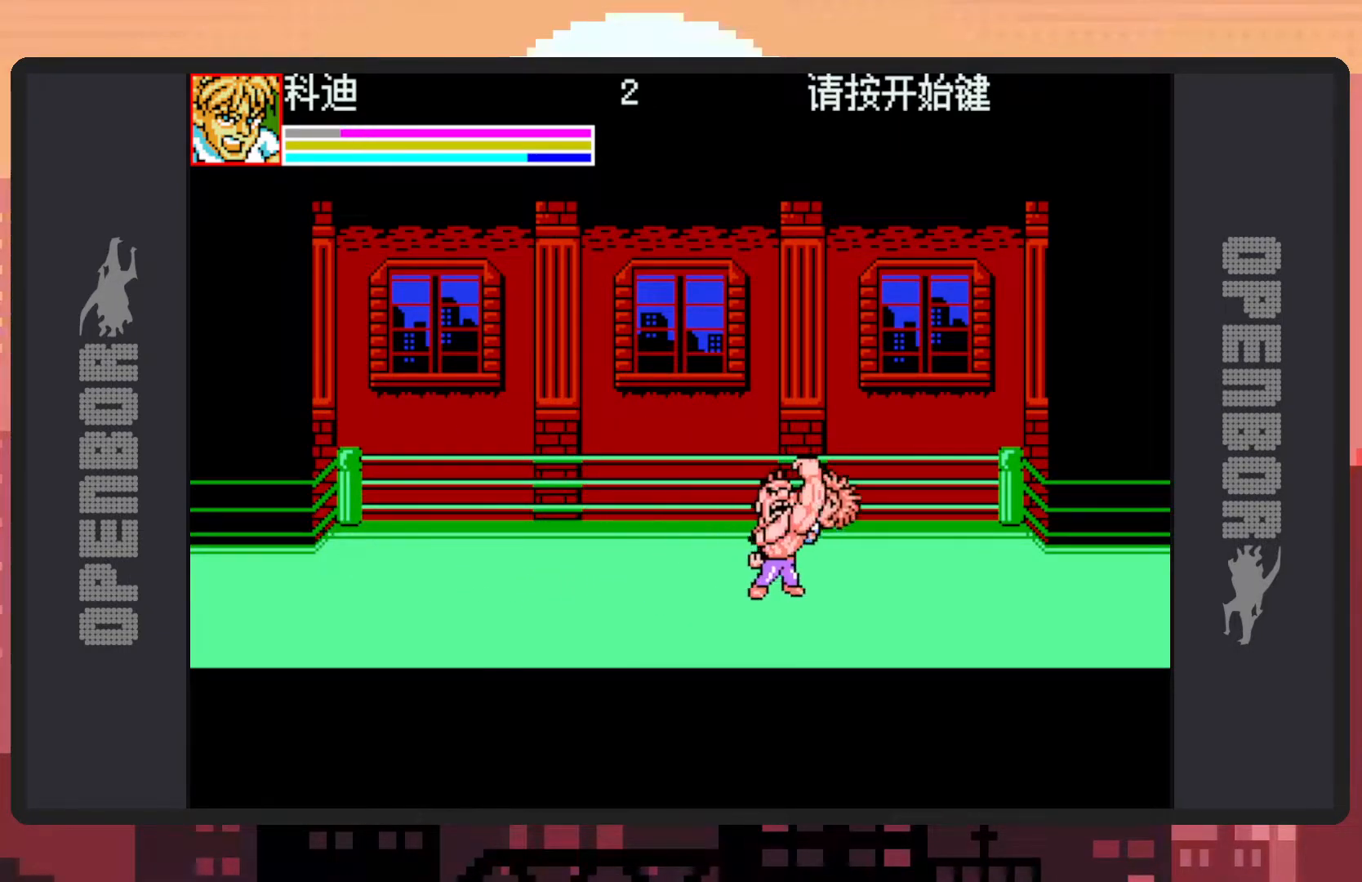
{"buttons": ["DPAD_DOWN", "DPAD_LEFT"], "events": [[17, "Y", "up"], [50, "Y", "down"], [100, "Y", "up"], [134, "Y", "down"], [184, "Y", "up"], [234, "Y", "down"], [284, "Y", "up"], [334, "Y", "down"], [367, "Y", "up"], [401, "Y", "down"], [434, "Y", "up"], [501, "DPAD_DOWN", "down"], [501, "DPAD_LEFT", "down"]]}
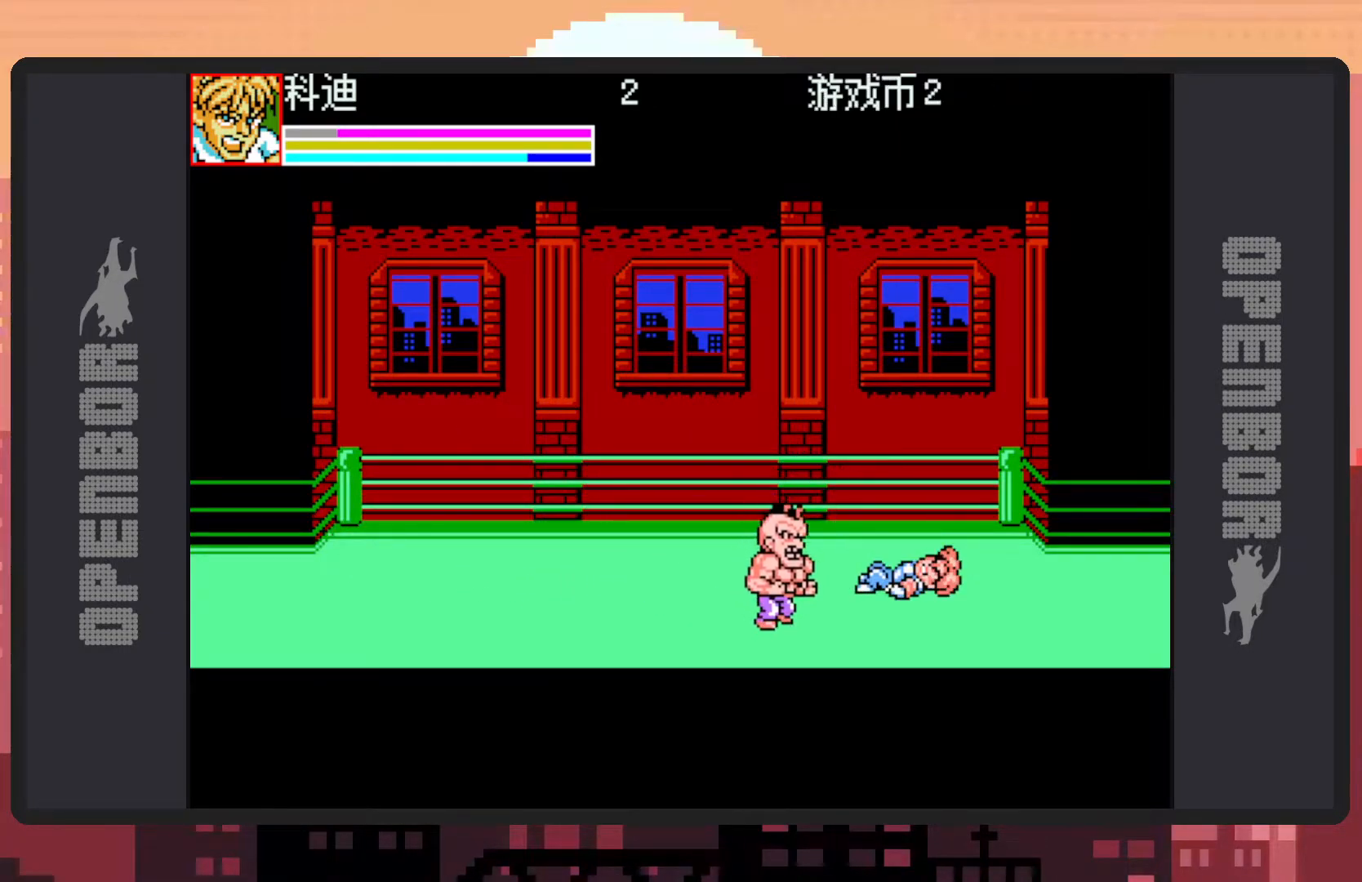
{"buttons": ["DPAD_DOWN", "DPAD_LEFT"], "events": [[200, "DPAD_LEFT", "up"], [317, "DPAD_LEFT", "down"]]}
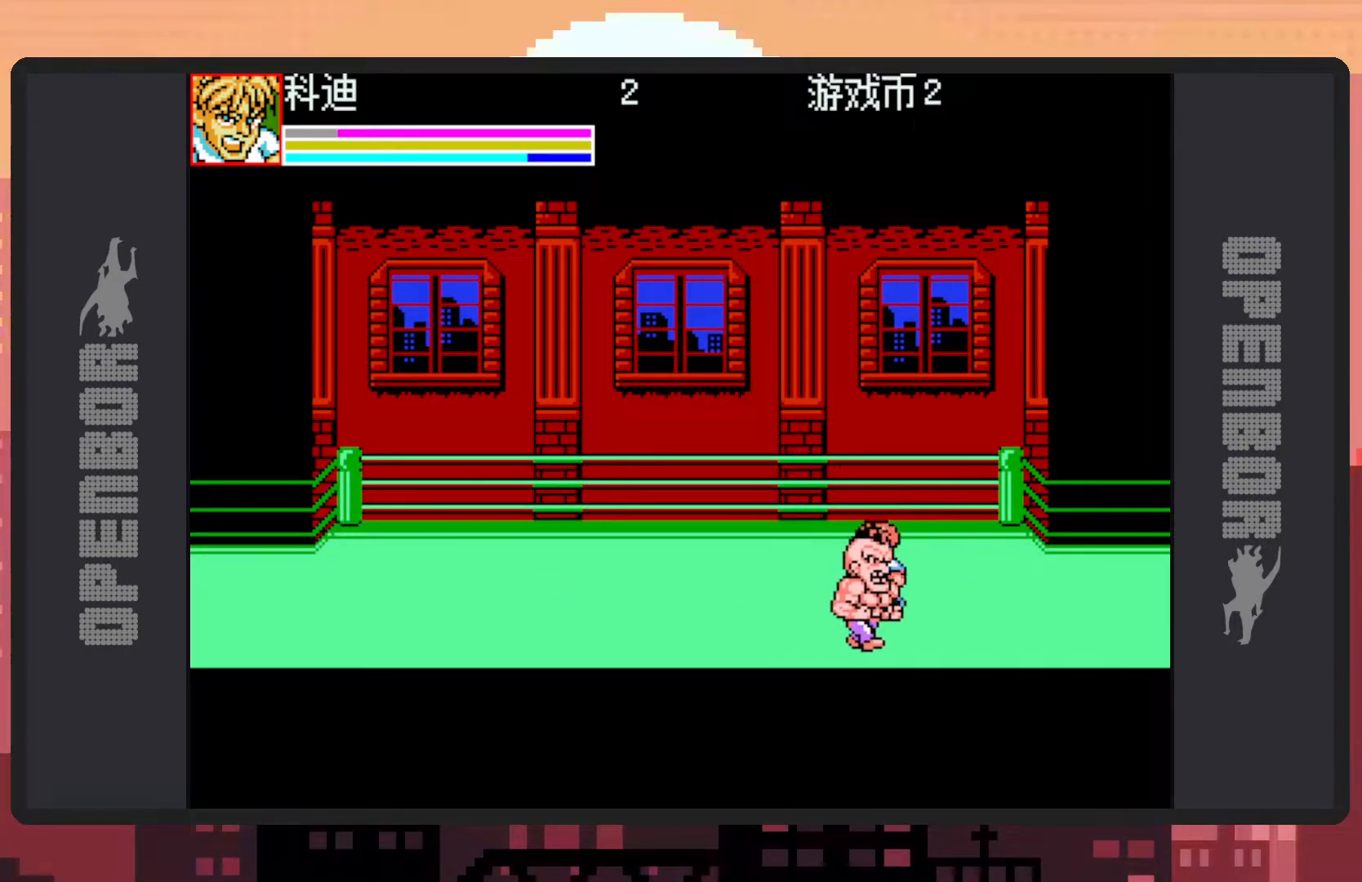
{"buttons": ["Y", "DPAD_RIGHT"], "events": [[84, "DPAD_LEFT", "up"], [100, "DPAD_LEFT", "down"], [150, "DPAD_LEFT", "up"], [234, "DPAD_RIGHT", "down"], [301, "Y", "down"], [334, "DPAD_DOWN", "up"], [351, "Y", "up"], [384, "Y", "down"], [451, "Y", "up"], [484, "Y", "down"]]}
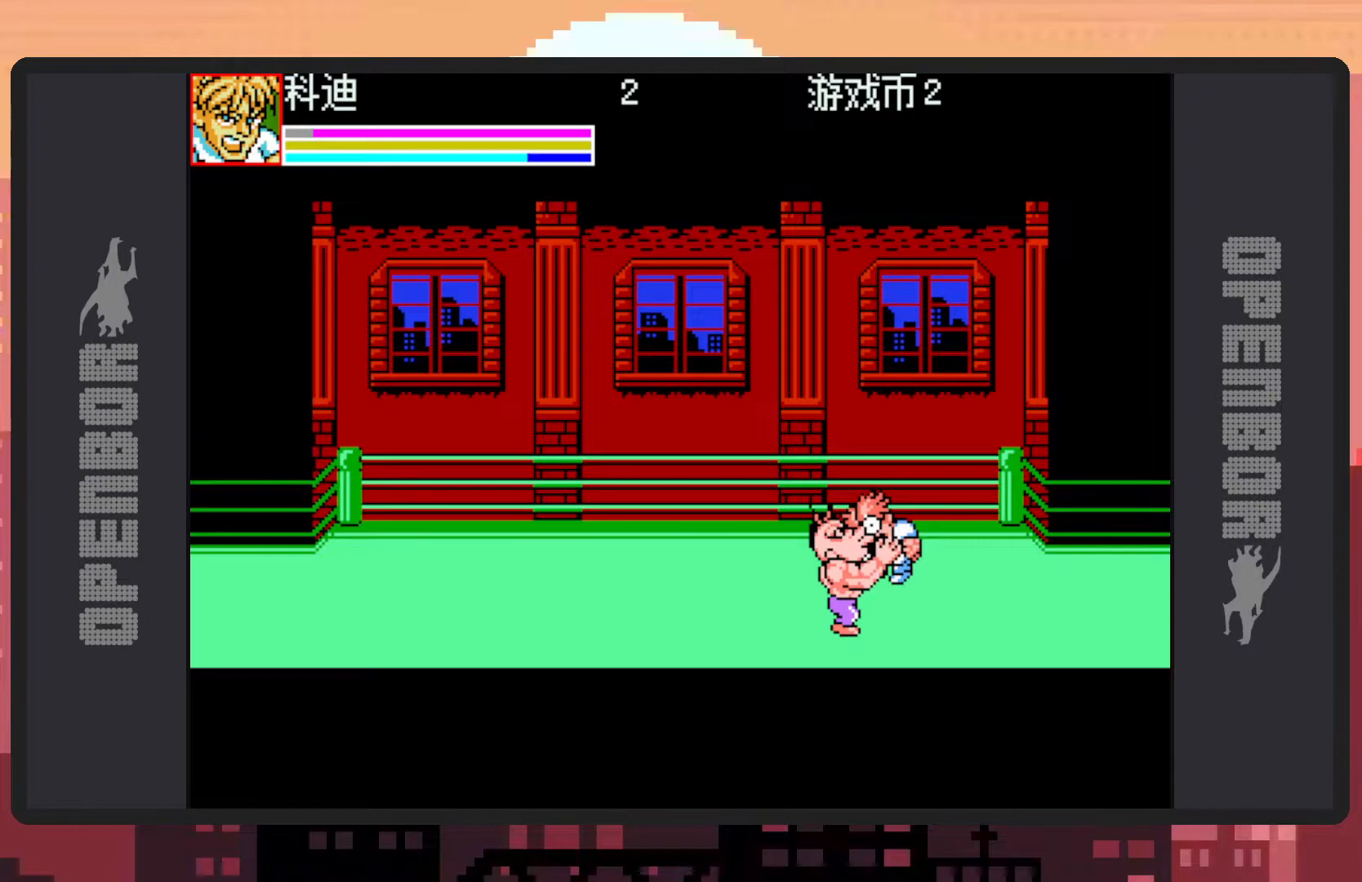
{"buttons": ["DPAD_RIGHT"], "events": [[16, "Y", "up"], [67, "Y", "down"], [117, "Y", "up"], [167, "Y", "down"], [200, "Y", "up"], [217, "DPAD_RIGHT", "up"], [267, "Y", "down"], [283, "Y", "up"], [333, "Y", "down"], [384, "Y", "up"], [400, "DPAD_RIGHT", "down"]]}